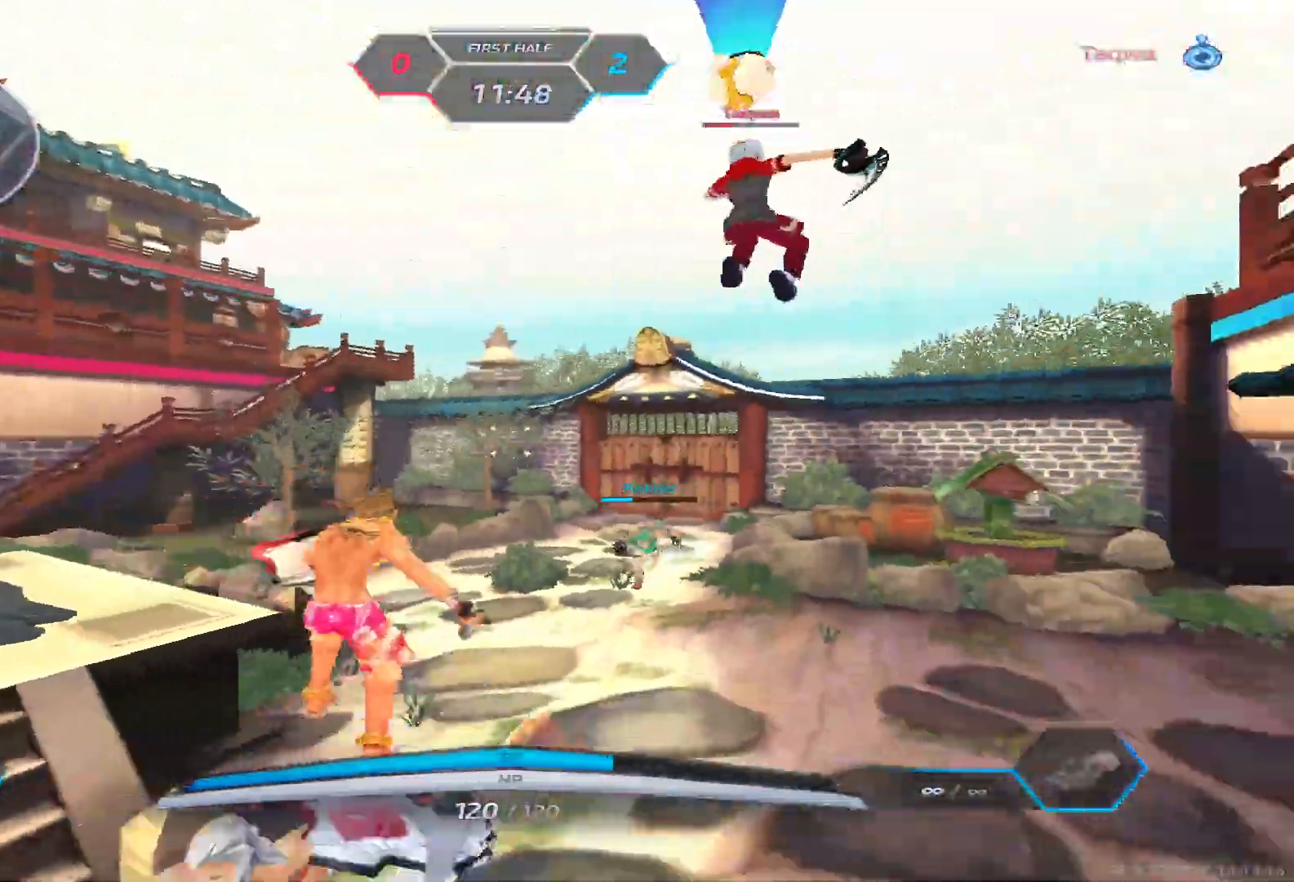
Gameplay with keyboard; each line is a JSON object with the keys held at the frame after it. "events" lists presses ("down") and releases ("up") of "1", "2", "3", "4", "5", "a", "alt", "b", "c", "ctrl", "d", "e", "f", "g", "q", "r", "s", "shift", "space", "t", "tab", "v", "w", "x" and "z" between this image and that frame as [ms after this image, input, new state], when the widget could be followed in between. No other keys are recorded. Mouse input is not recorded.
{"keys": ["space", "w"], "events": [[317, "space", "down"], [367, "w", "down"], [383, "space", "up"], [417, "d", "up"], [450, "w", "up"], [467, "space", "down"], [483, "w", "down"]]}
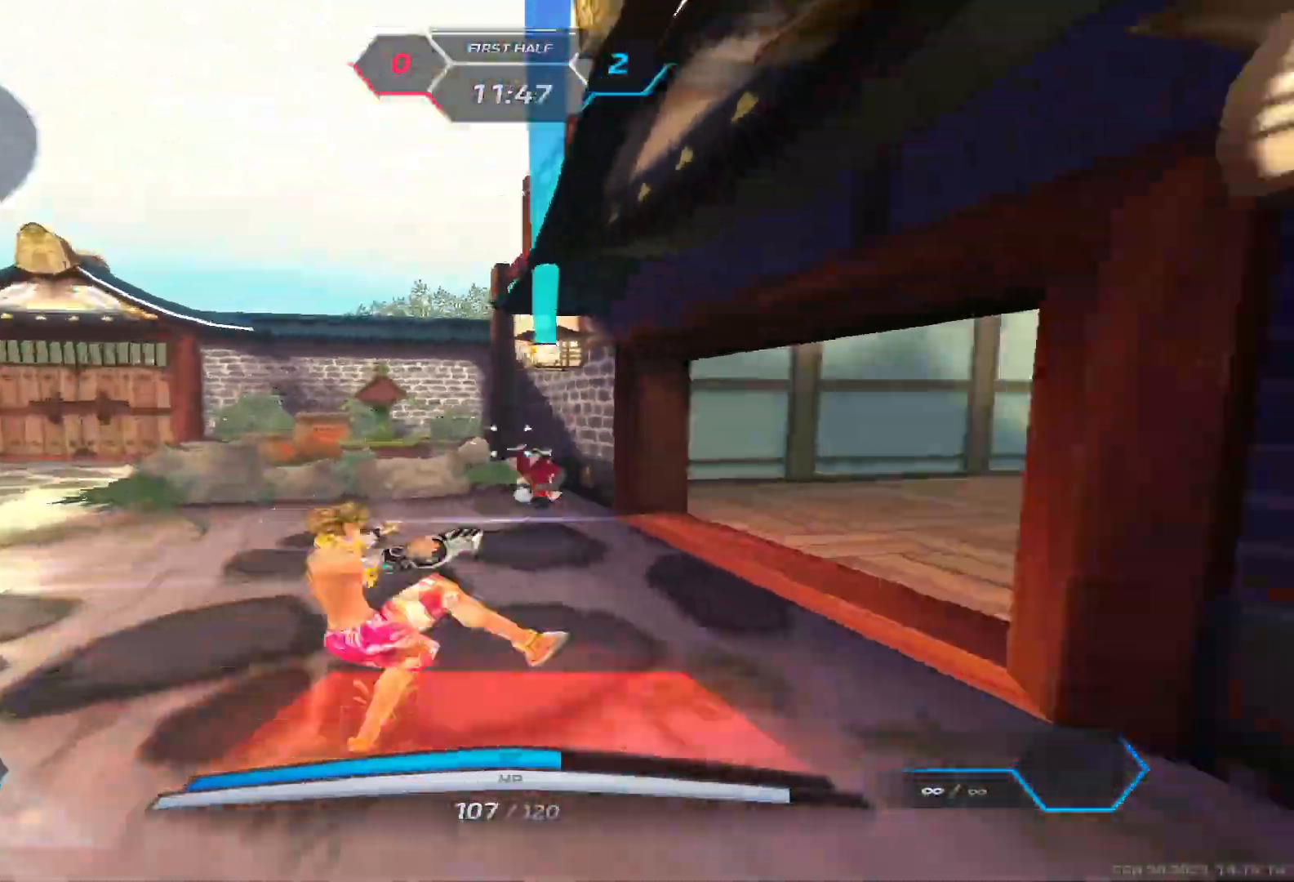
{"keys": ["a"], "events": [[50, "space", "up"], [367, "space", "down"], [433, "a", "down"], [483, "space", "up"], [500, "w", "up"]]}
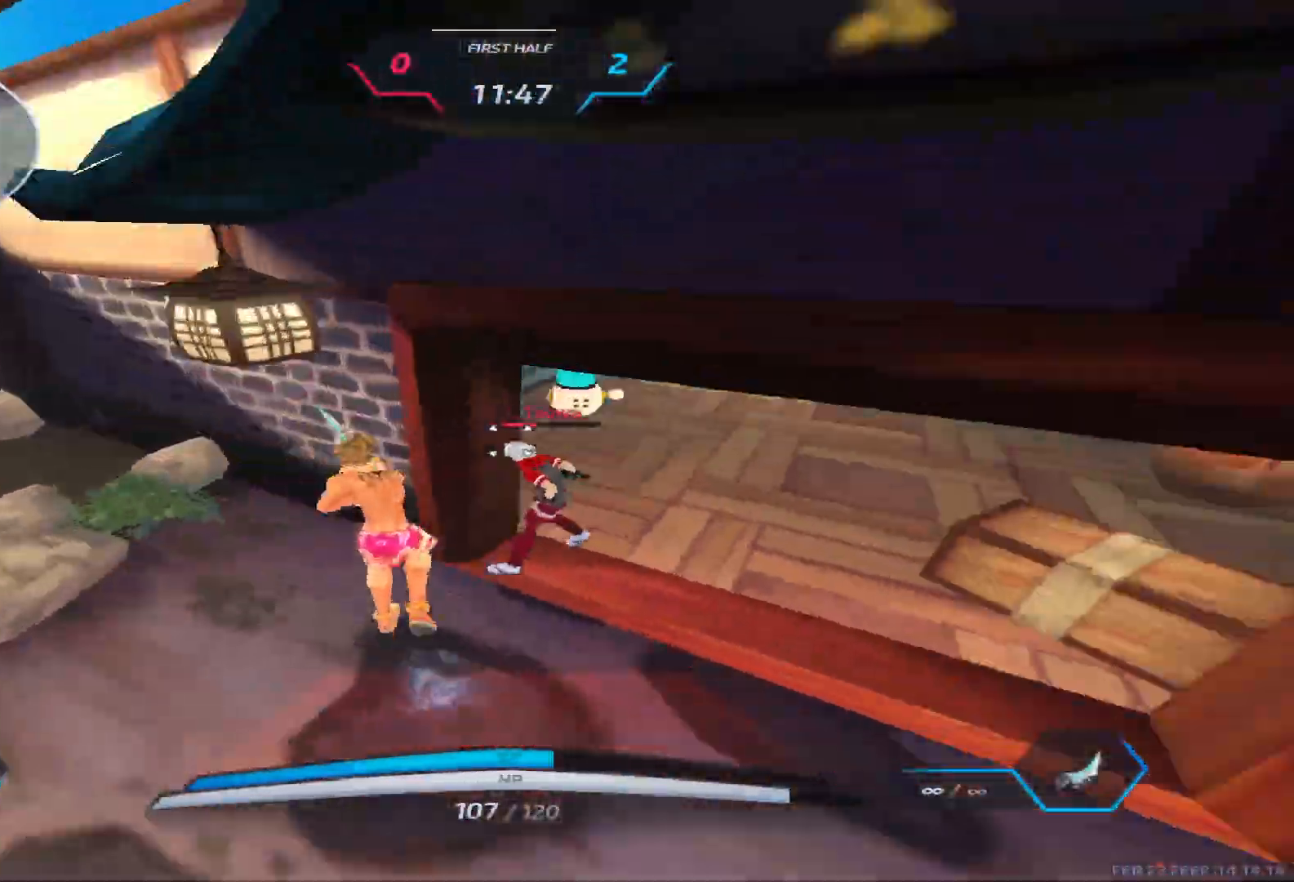
{"keys": ["a"], "events": [[467, "w", "down"], [500, "w", "up"]]}
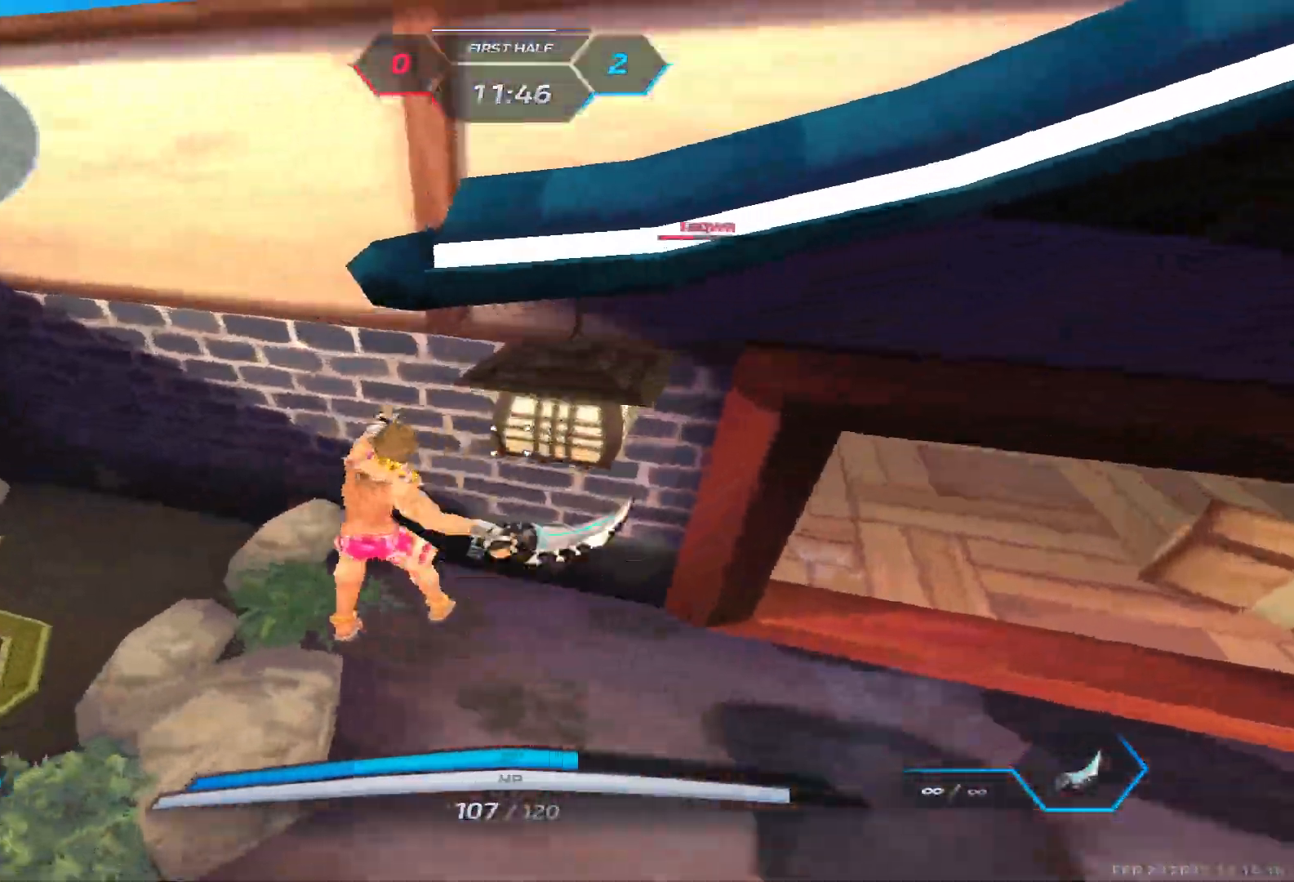
{"keys": ["a", "s"], "events": [[100, "w", "down"], [217, "space", "down"], [283, "w", "up"], [317, "space", "up"], [433, "s", "down"]]}
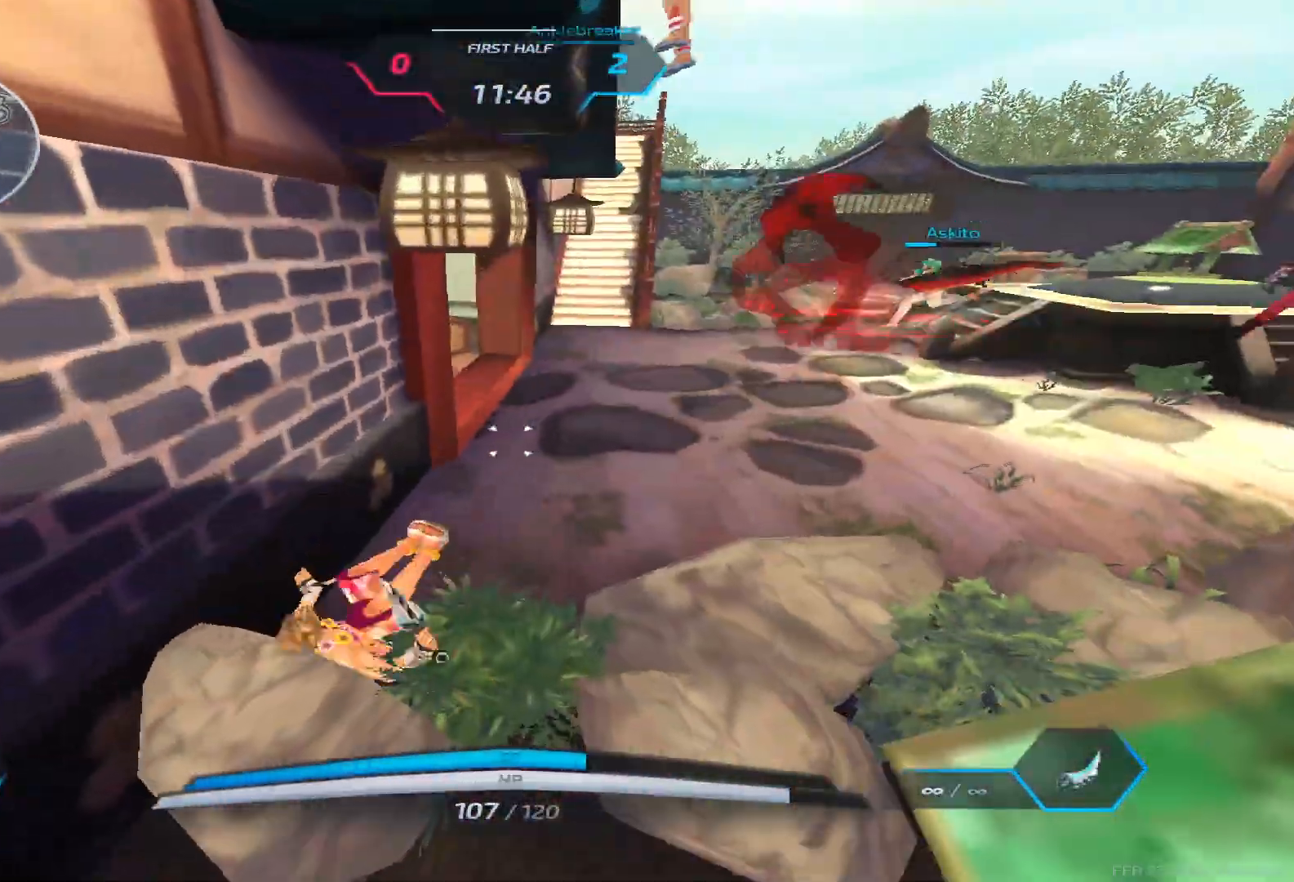
{"keys": ["a", "s", "space"], "events": [[100, "space", "down"], [200, "space", "up"], [383, "space", "down"]]}
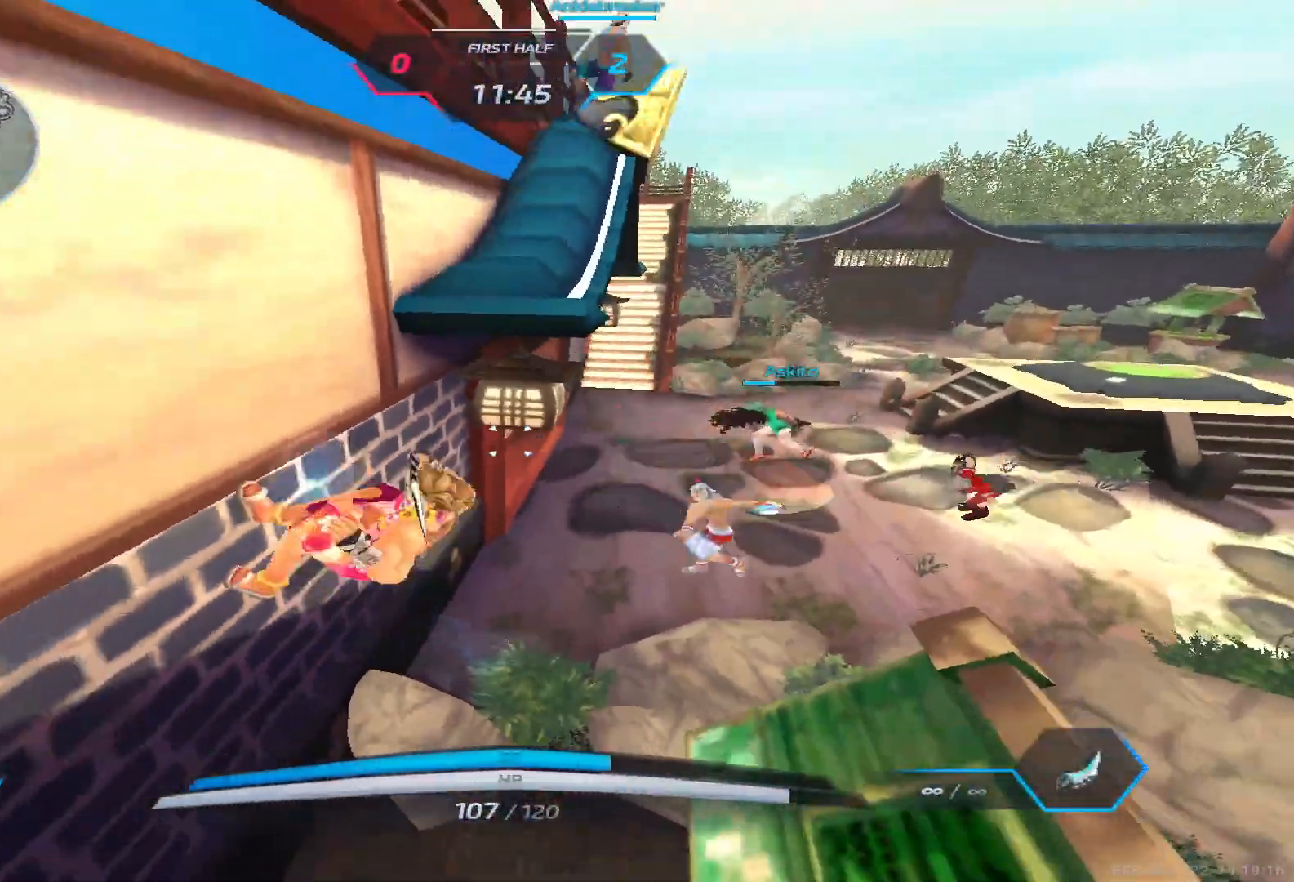
{"keys": ["a", "w"], "events": [[17, "space", "up"], [100, "s", "up"], [400, "space", "down"], [483, "space", "up"], [483, "w", "down"]]}
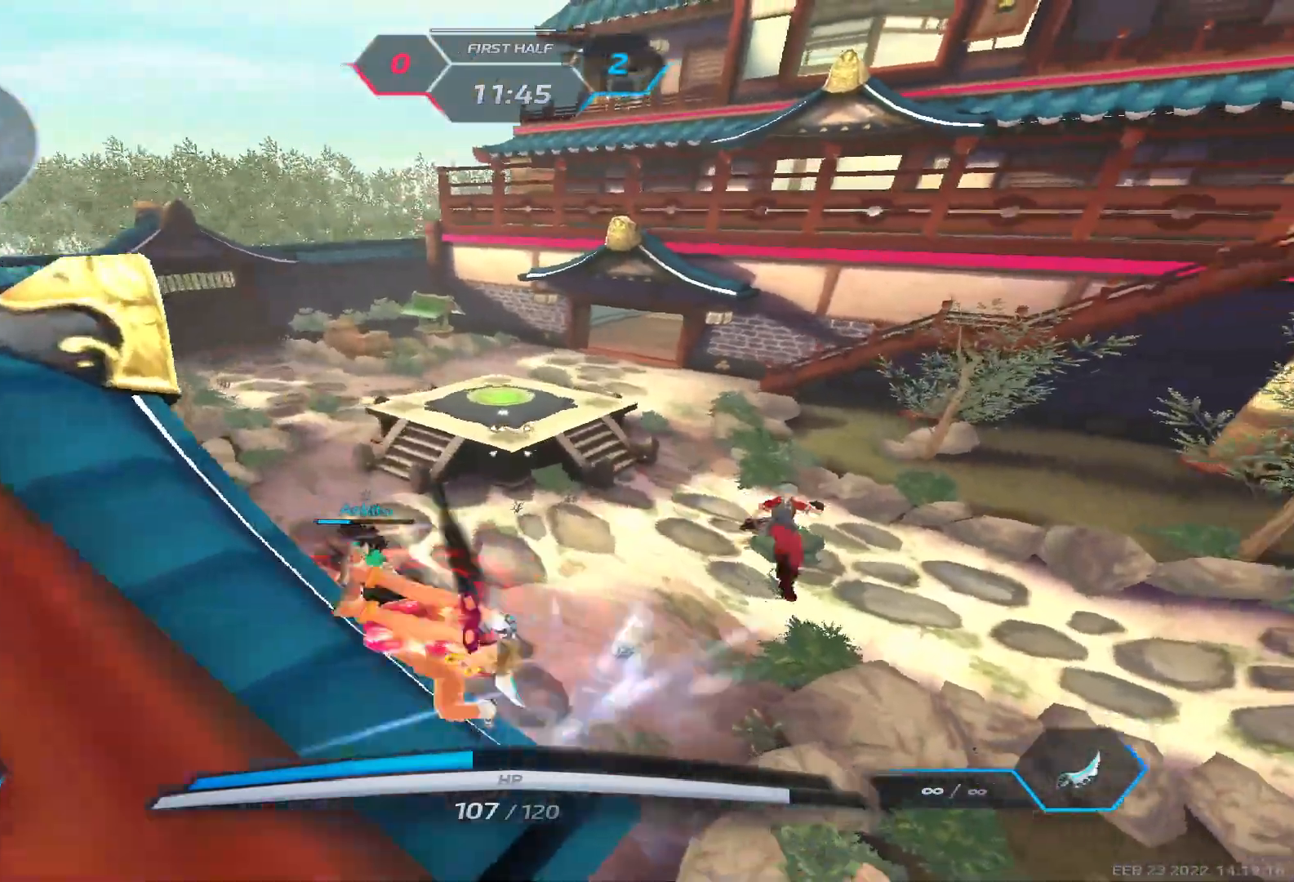
{"keys": ["a", "space", "w"], "events": [[83, "a", "up"], [100, "space", "down"], [250, "space", "up"], [283, "w", "up"], [333, "w", "down"], [467, "a", "down"], [500, "space", "down"]]}
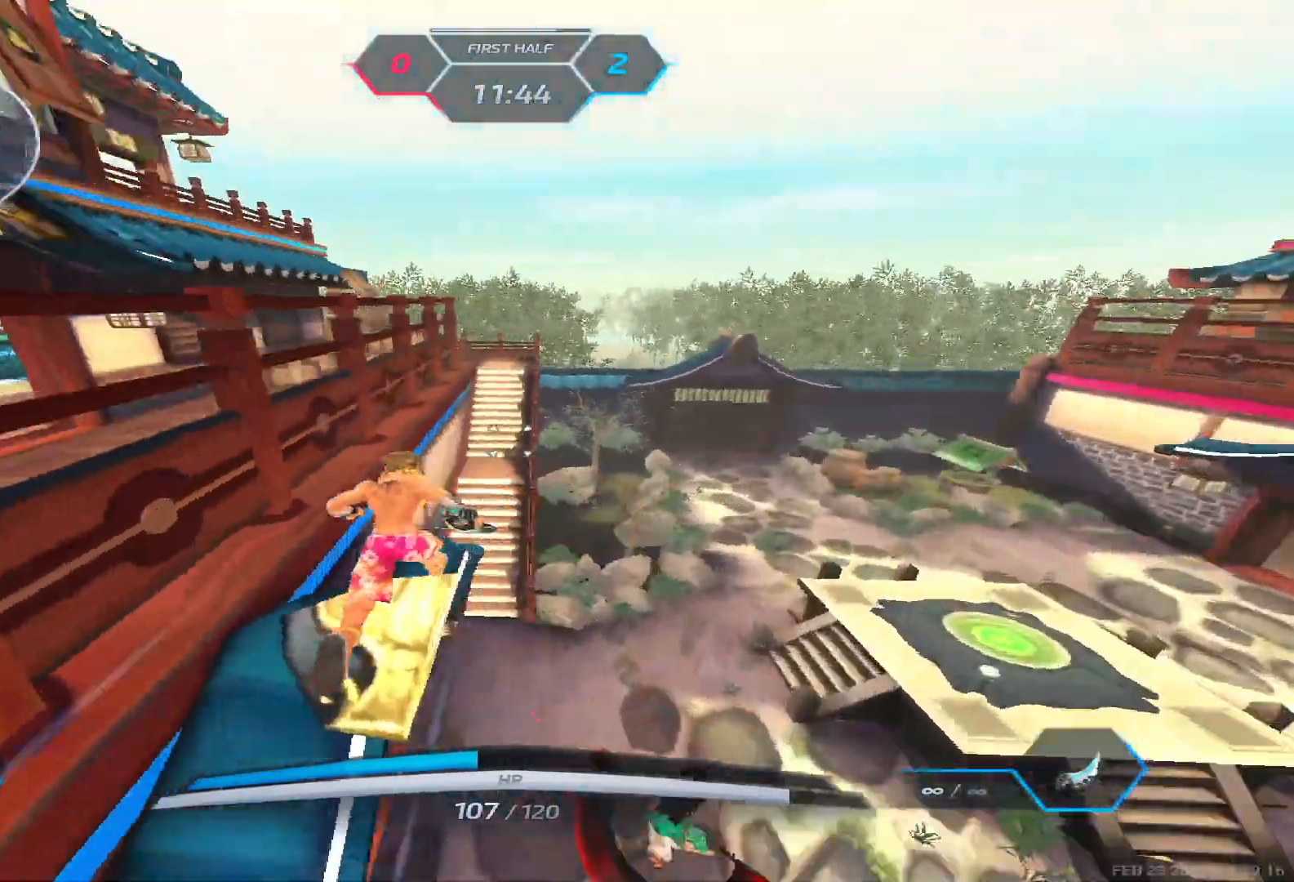
{"keys": ["a", "w"], "events": [[33, "w", "up"], [150, "space", "up"], [250, "w", "down"], [300, "w", "up"], [383, "w", "down"]]}
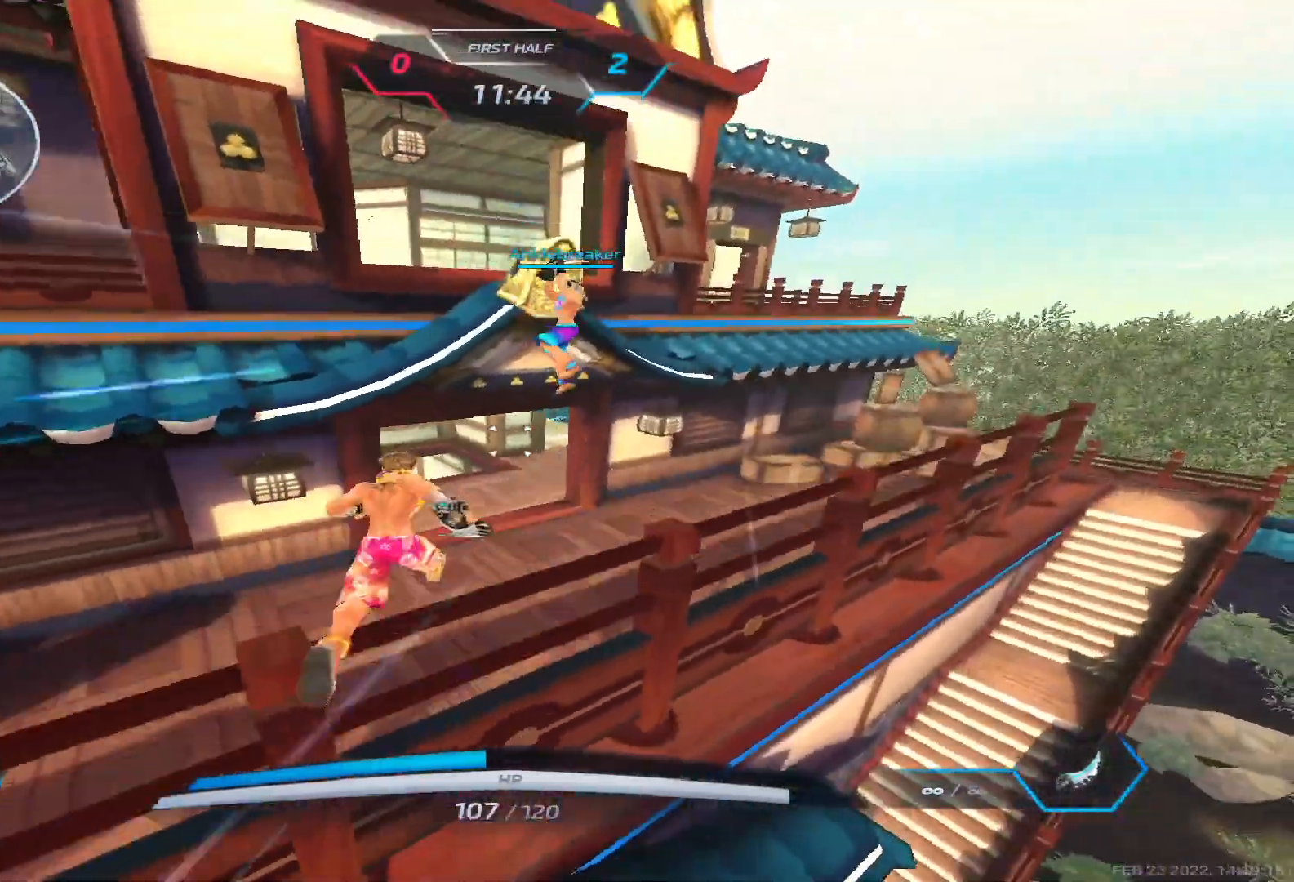
{"keys": ["d", "w"], "events": [[67, "a", "up"], [233, "d", "down"]]}
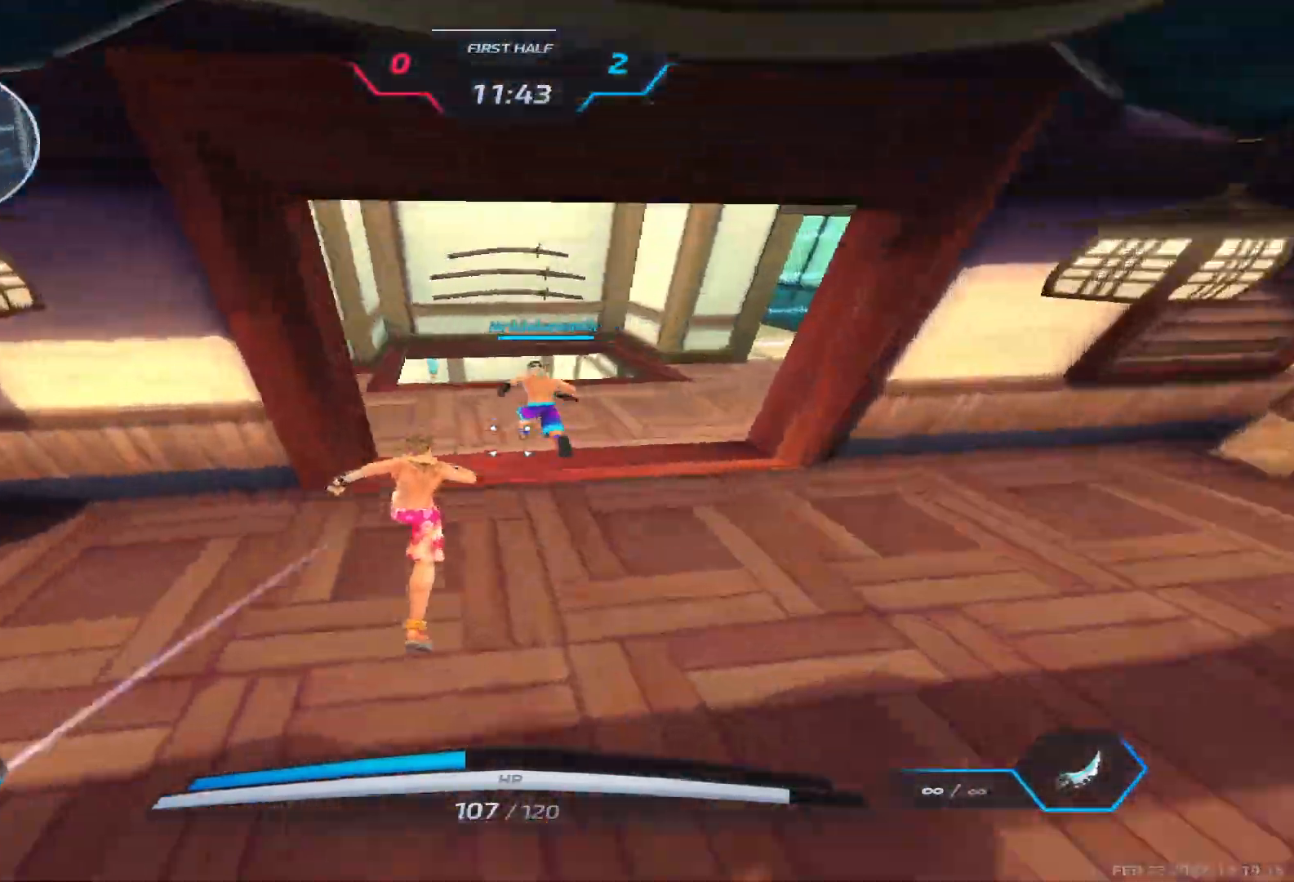
{"keys": ["d", "w"], "events": [[50, "space", "down"], [100, "w", "up"], [167, "w", "down"], [200, "space", "up"], [267, "w", "up"], [500, "w", "down"]]}
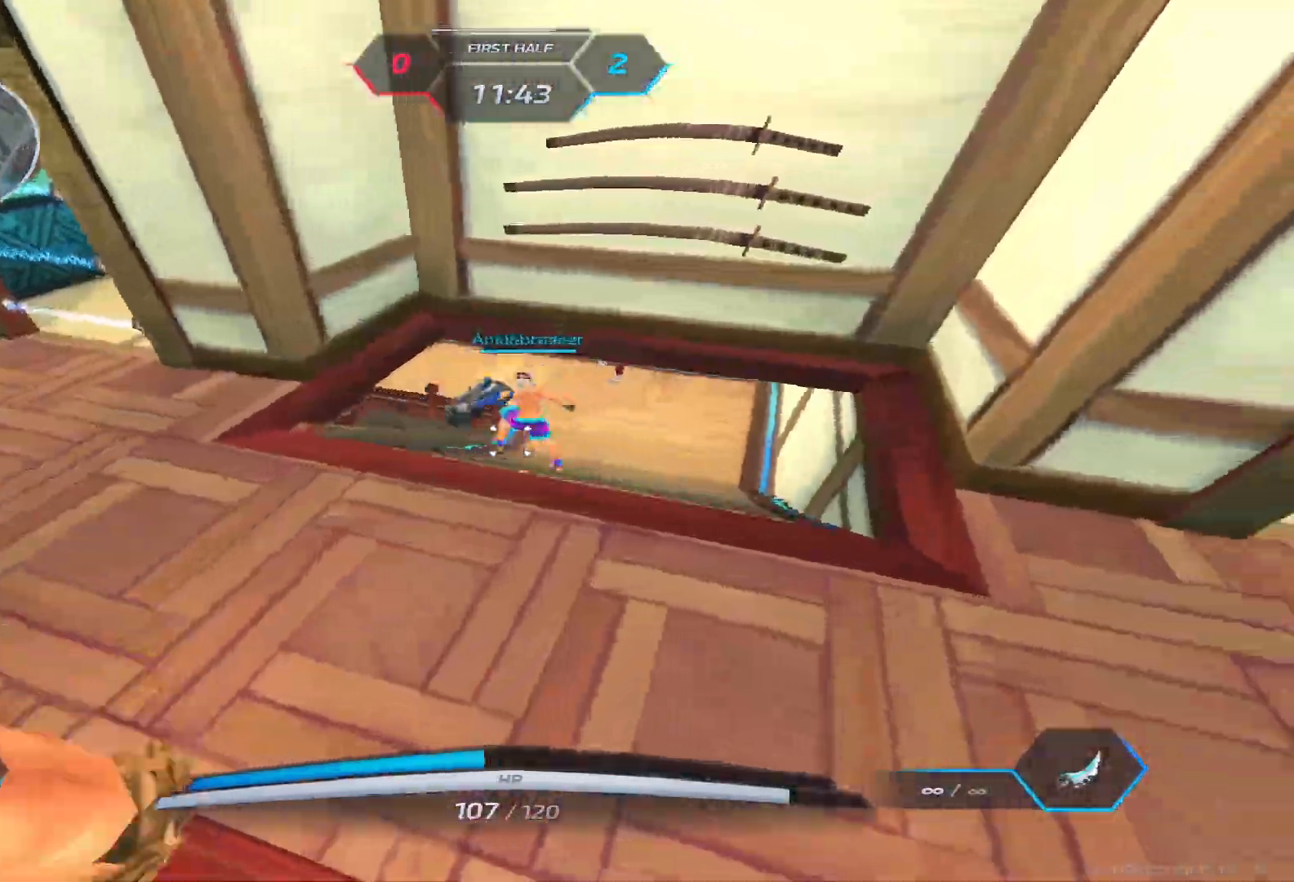
{"keys": [], "events": [[50, "d", "up"], [400, "2", "down"], [467, "2", "up"], [483, "w", "up"]]}
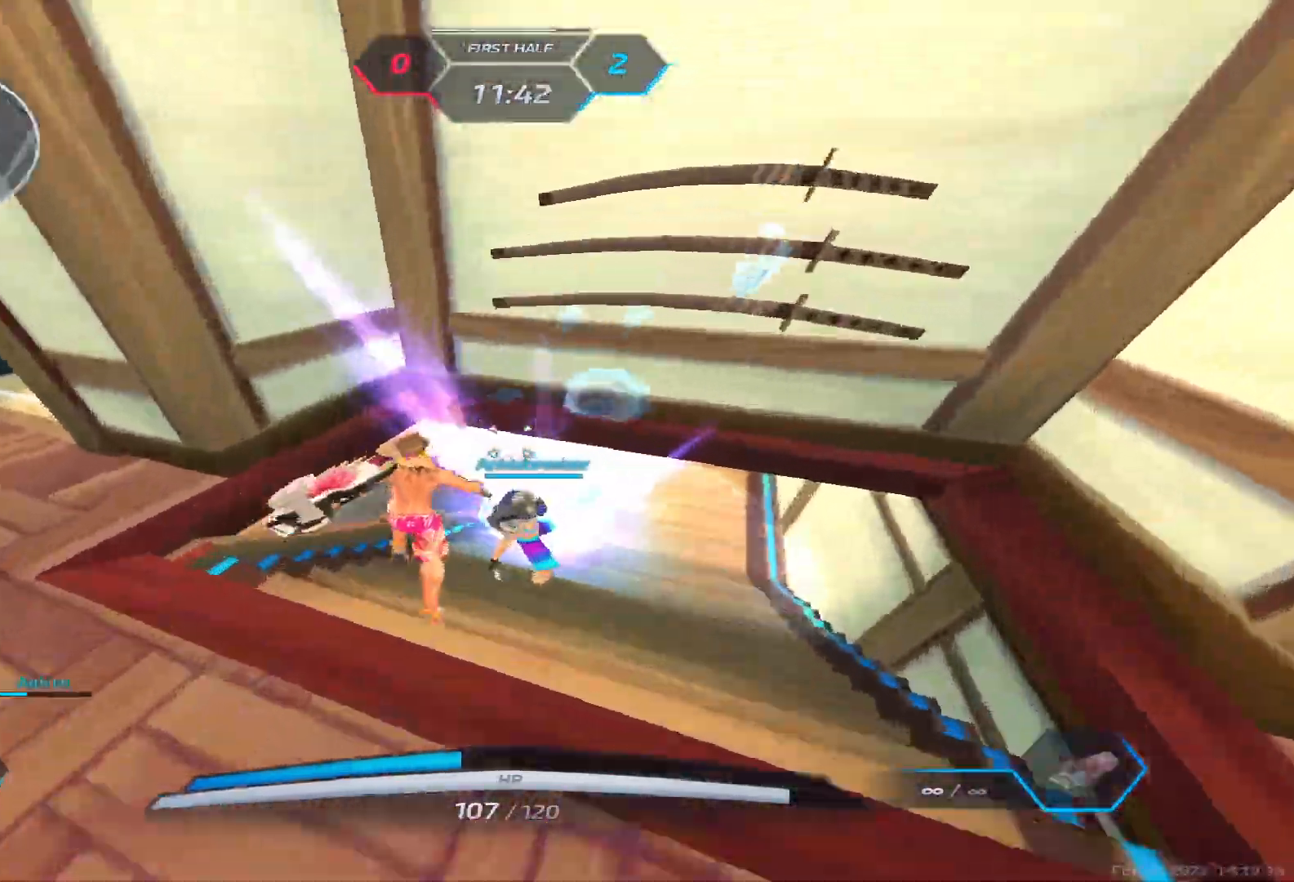
{"keys": ["a", "s"], "events": [[50, "space", "down"], [83, "s", "down"], [150, "space", "up"], [200, "a", "down"]]}
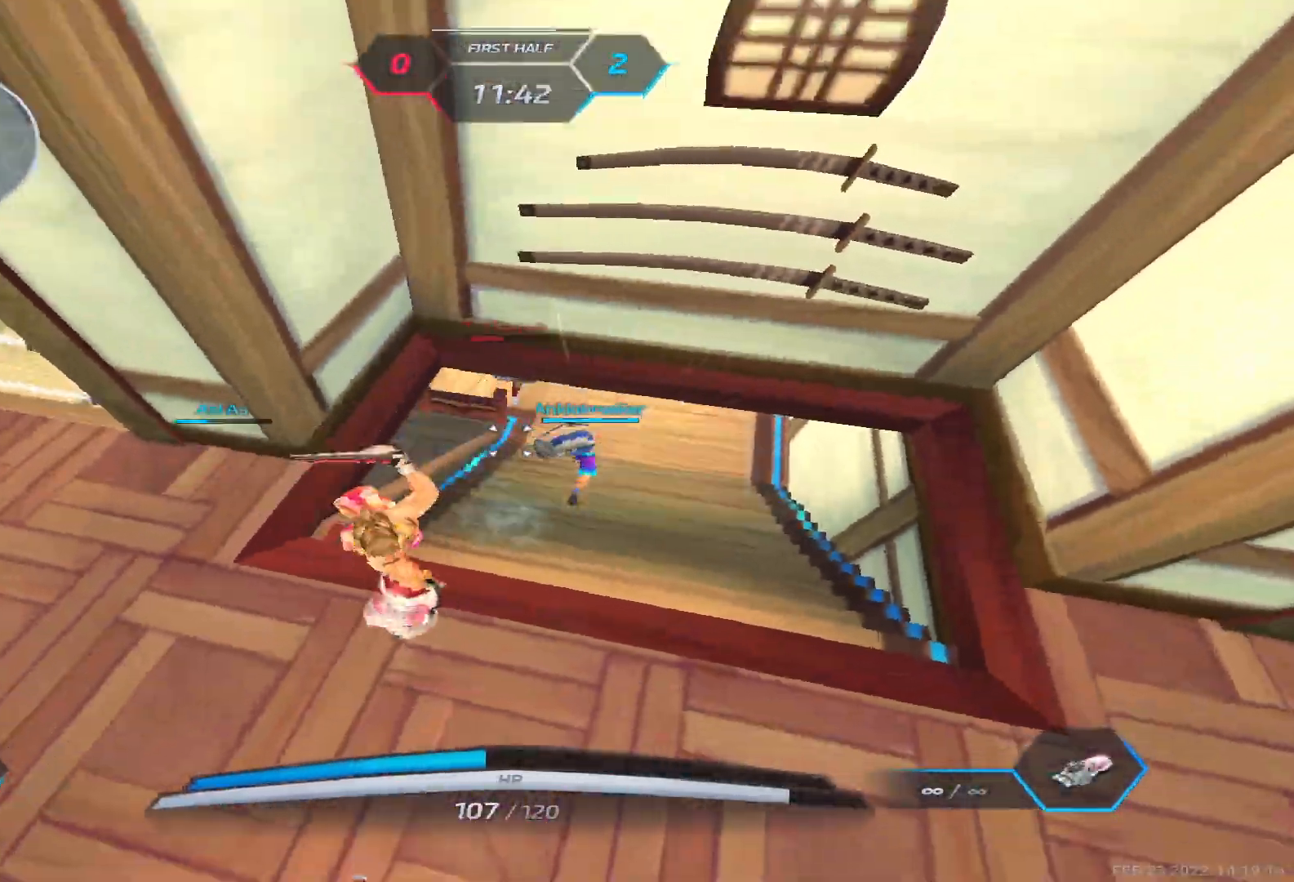
{"keys": [], "events": [[333, "s", "up"], [417, "a", "up"]]}
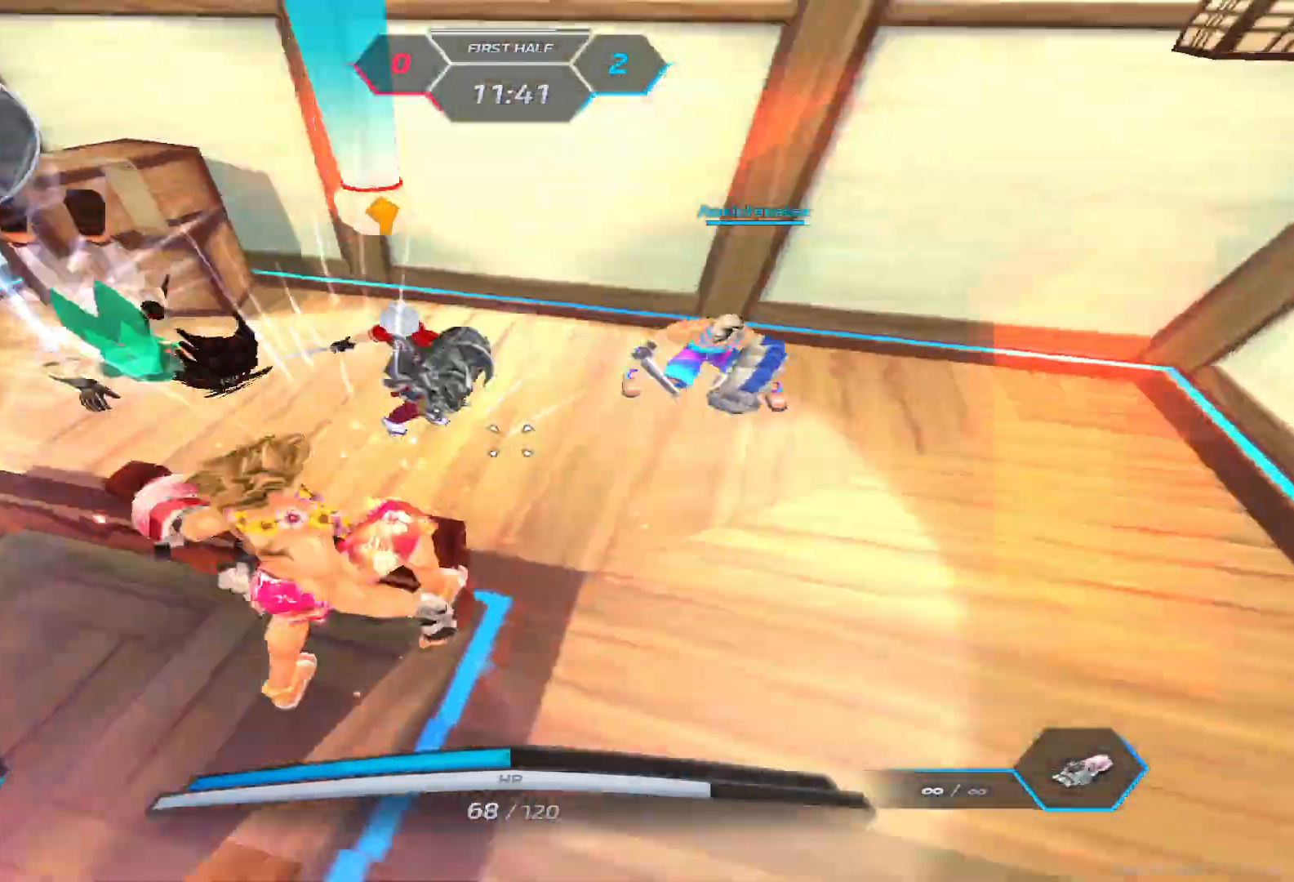
{"keys": ["d"], "events": [[300, "d", "down"]]}
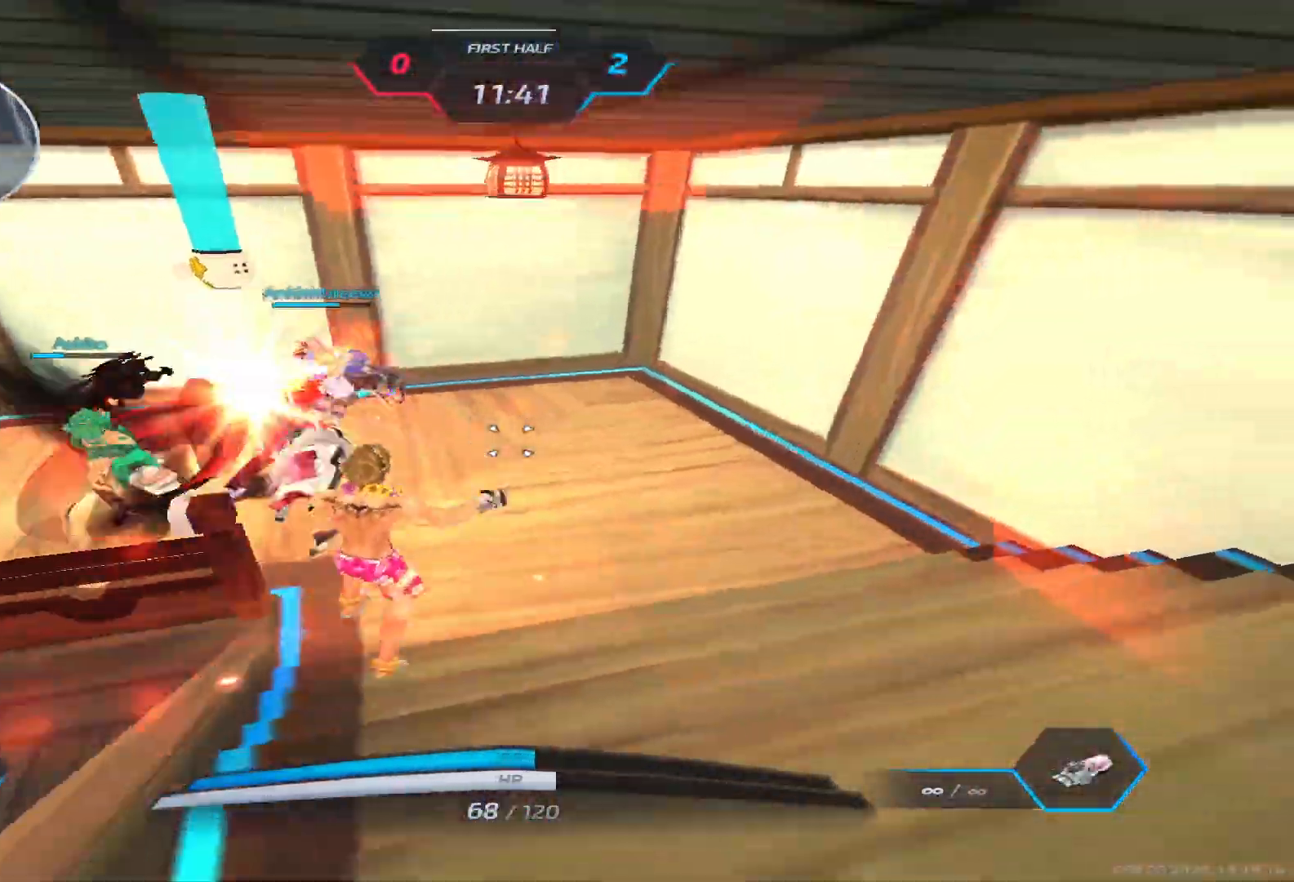
{"keys": ["d", "space", "w"], "events": [[67, "w", "down"], [133, "w", "up"], [200, "w", "down"], [300, "space", "down"], [367, "space", "up"], [367, "w", "up"], [400, "space", "down"], [483, "w", "down"]]}
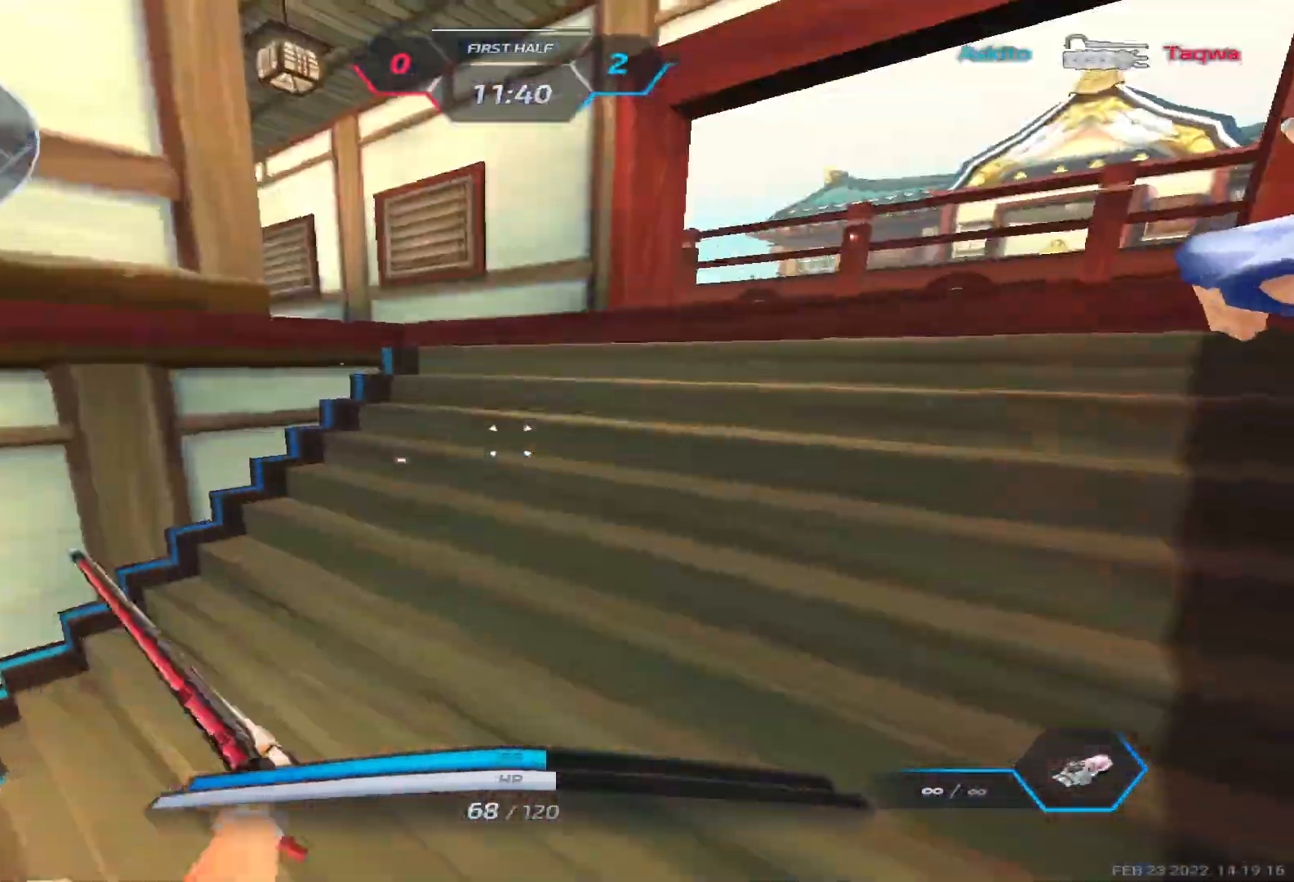
{"keys": ["a", "space"], "events": [[50, "space", "up"], [117, "a", "down"], [150, "w", "up"], [183, "d", "up"], [283, "space", "down"], [383, "space", "up"], [467, "space", "down"]]}
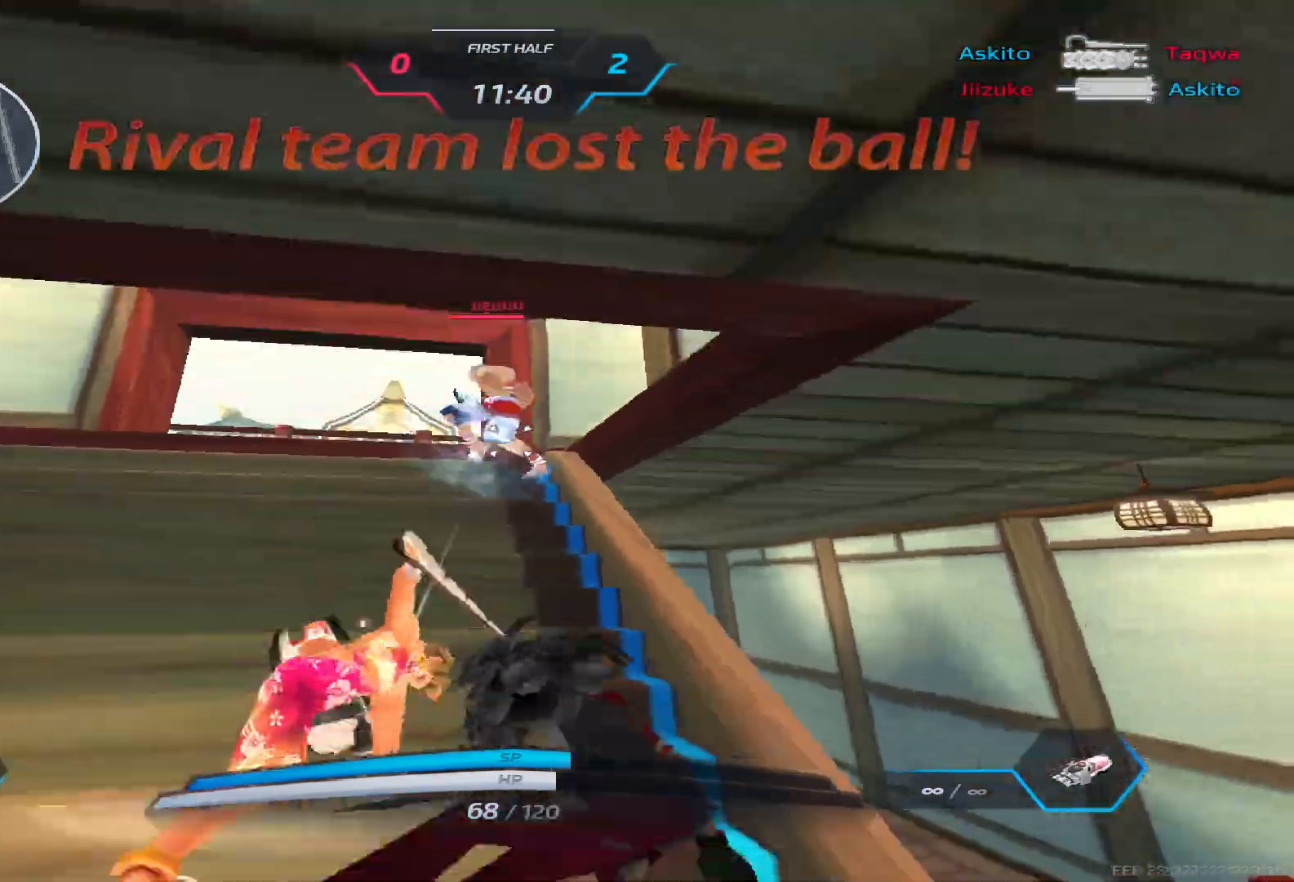
{"keys": ["a"], "events": [[50, "space", "up"], [167, "space", "down"], [267, "space", "up"]]}
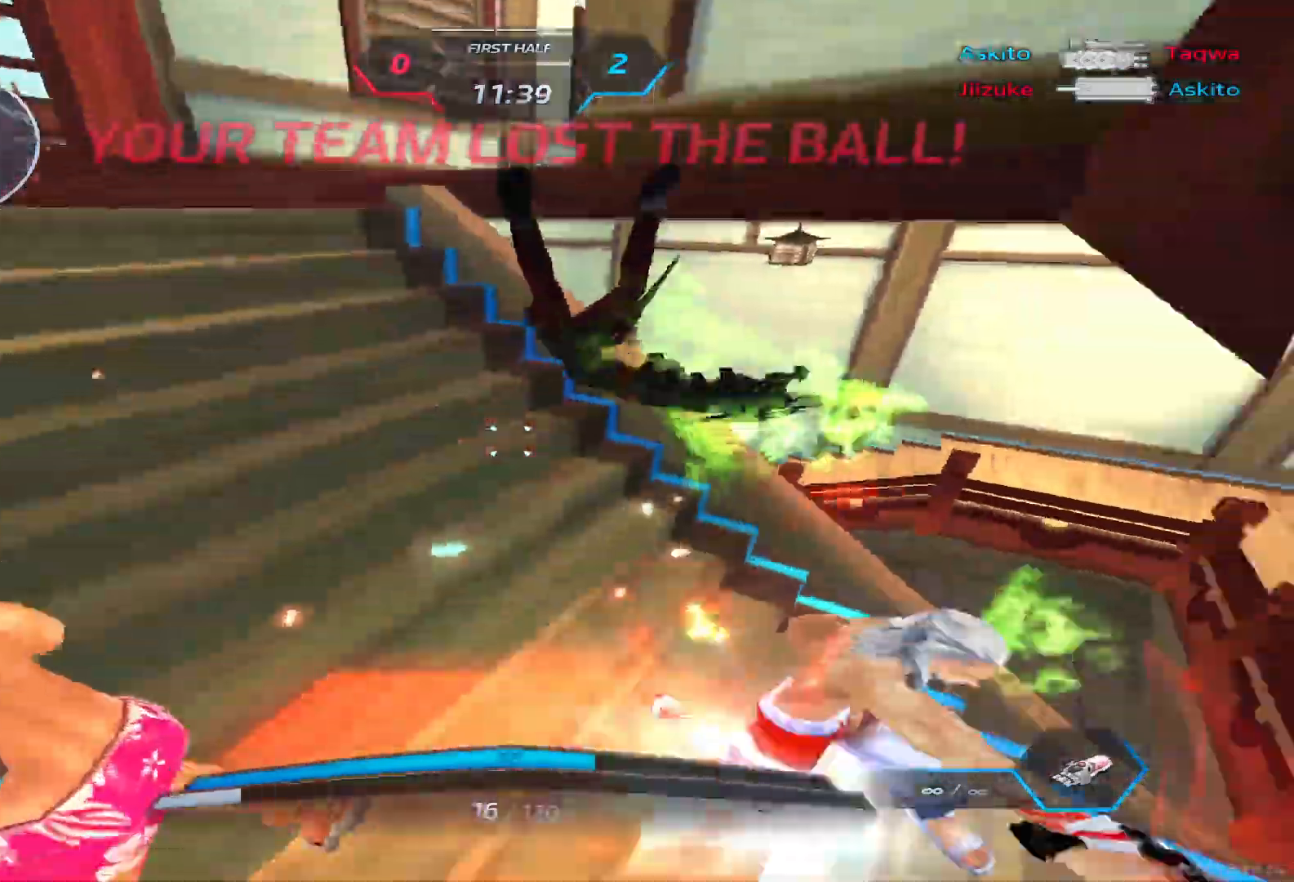
{"keys": ["w"], "events": [[17, "s", "down"], [50, "d", "down"], [100, "s", "up"], [117, "a", "up"], [400, "w", "down"], [450, "d", "up"]]}
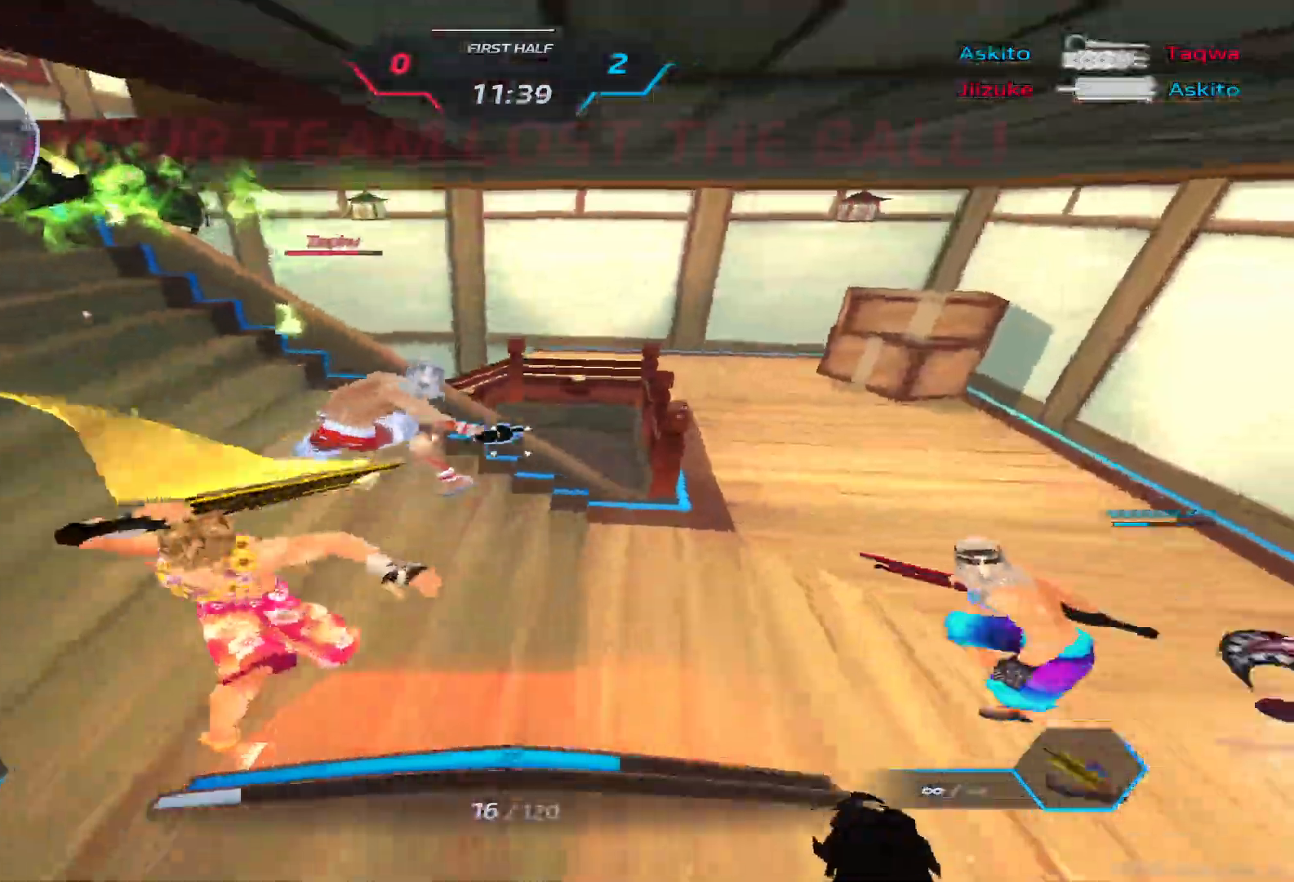
{"keys": ["a"], "events": [[83, "w", "up"], [100, "a", "down"], [267, "space", "down"], [333, "3", "down"], [367, "space", "up"], [417, "3", "up"], [433, "4", "down"], [467, "4", "up"]]}
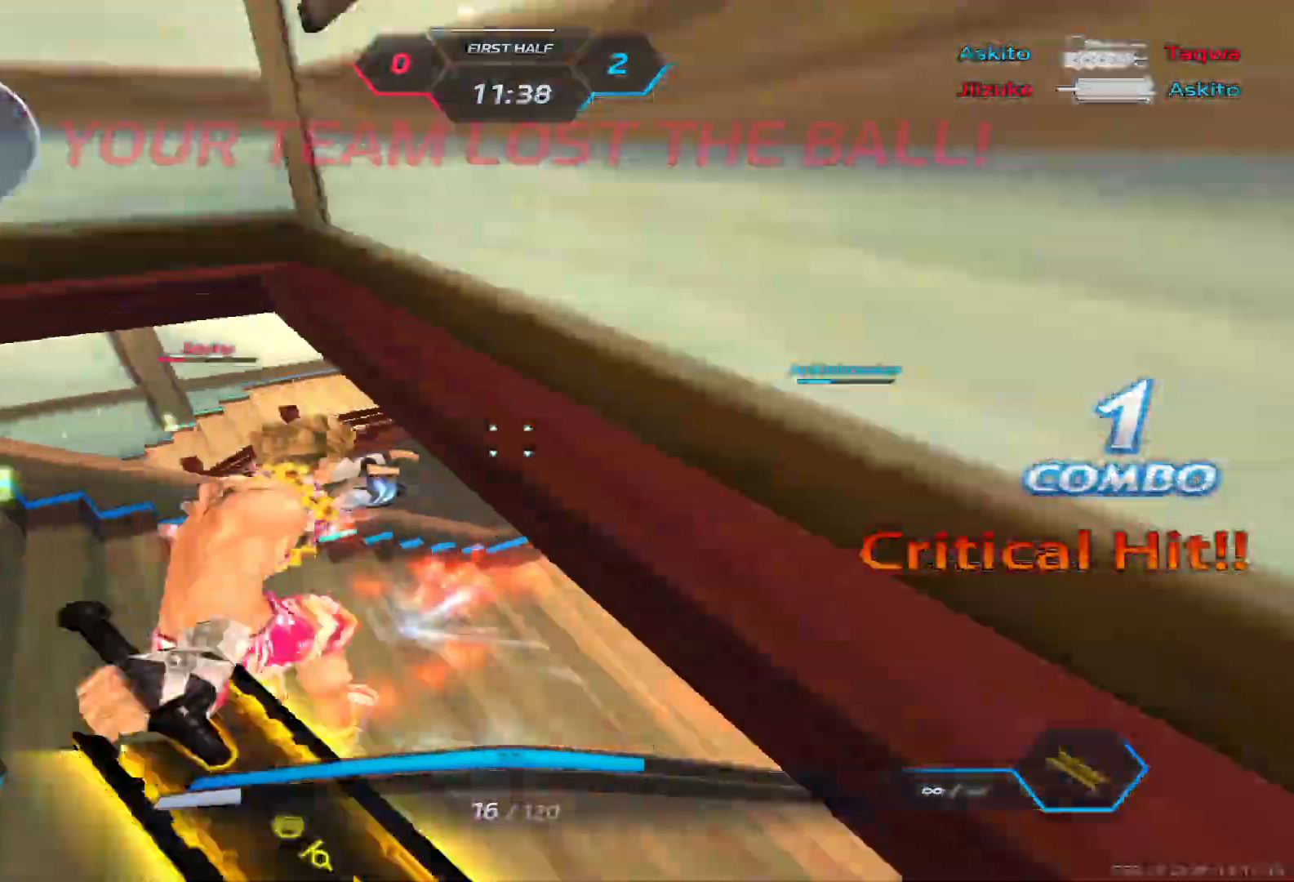
{"keys": ["2", "a"], "events": [[150, "w", "down"], [350, "w", "up"], [483, "2", "down"]]}
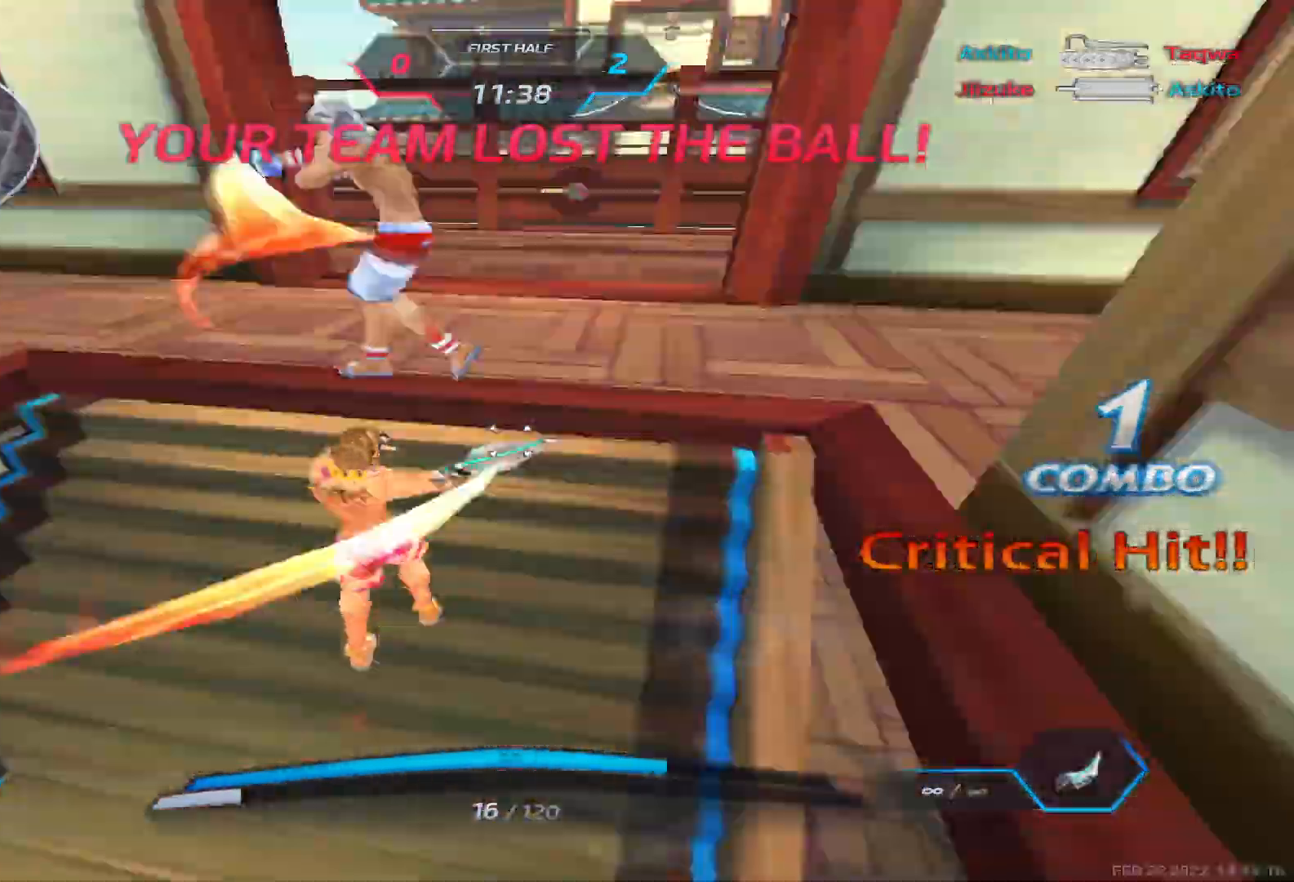
{"keys": ["s"], "events": [[17, "2", "up"], [300, "s", "down"], [433, "a", "up"]]}
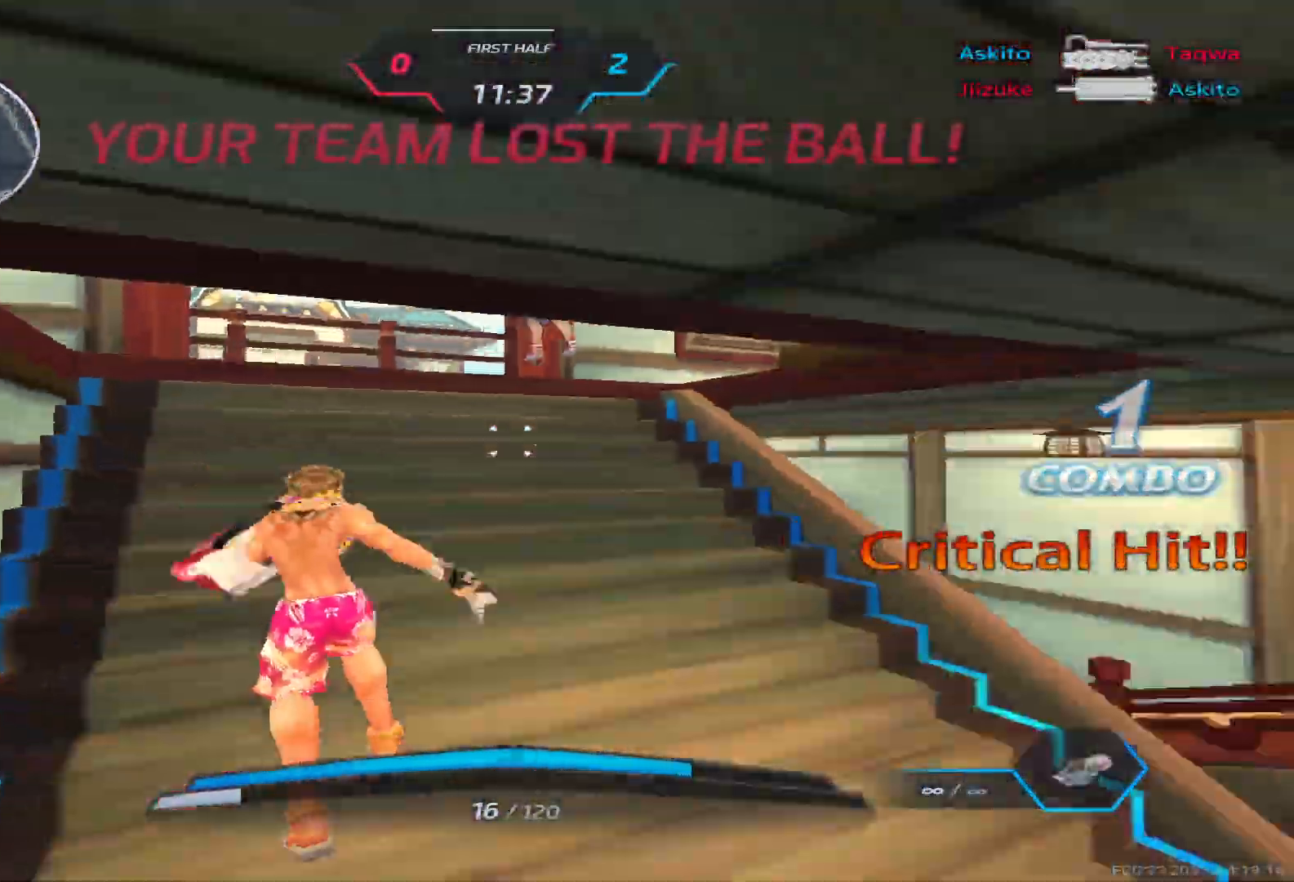
{"keys": ["a", "s"], "events": [[33, "a", "down"], [33, "space", "down"], [67, "s", "up"], [100, "space", "up"], [183, "space", "down"], [300, "space", "up"], [317, "s", "down"]]}
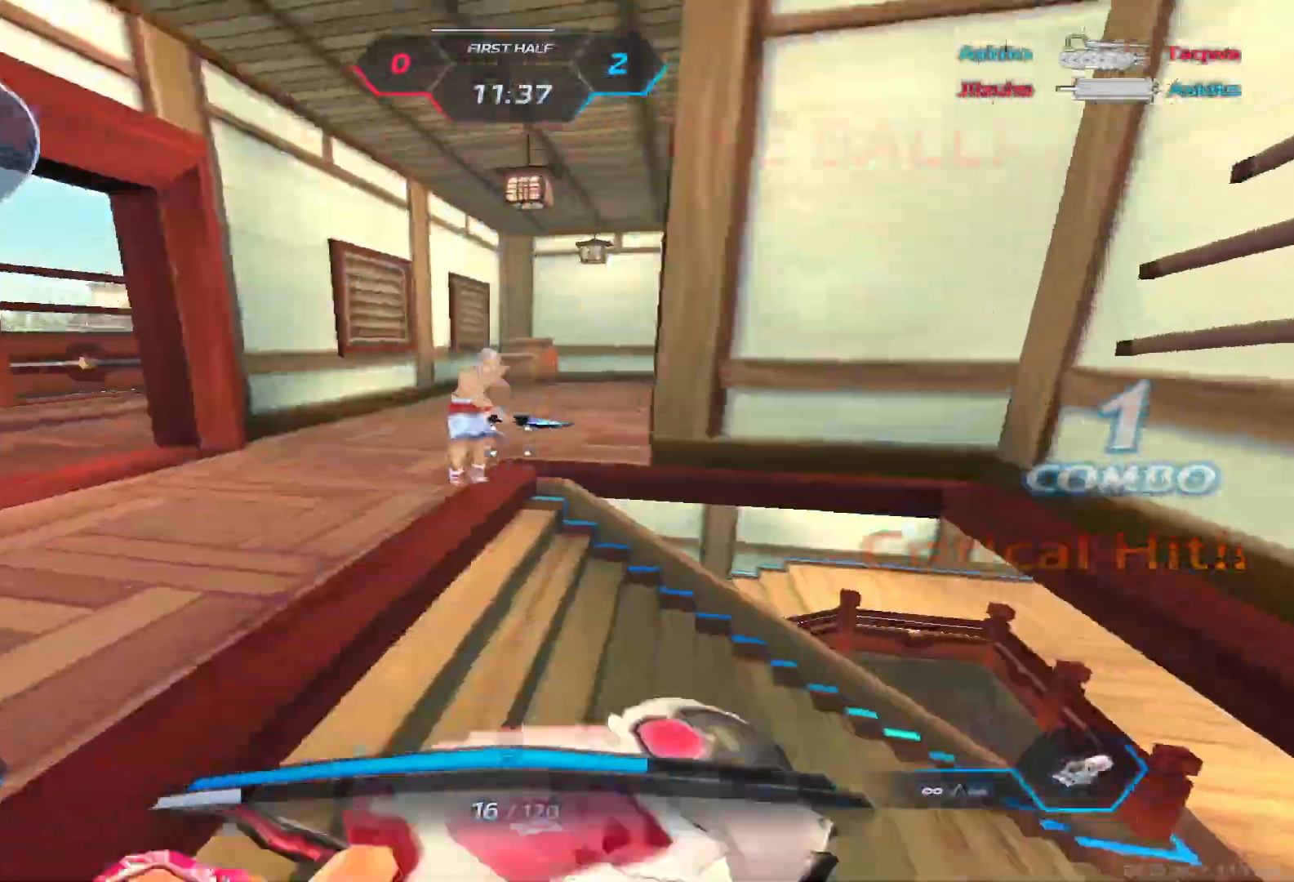
{"keys": ["d"], "events": [[50, "space", "down"], [100, "a", "up"], [100, "d", "down"], [133, "space", "up"], [150, "s", "up"], [217, "space", "down"], [383, "space", "up"]]}
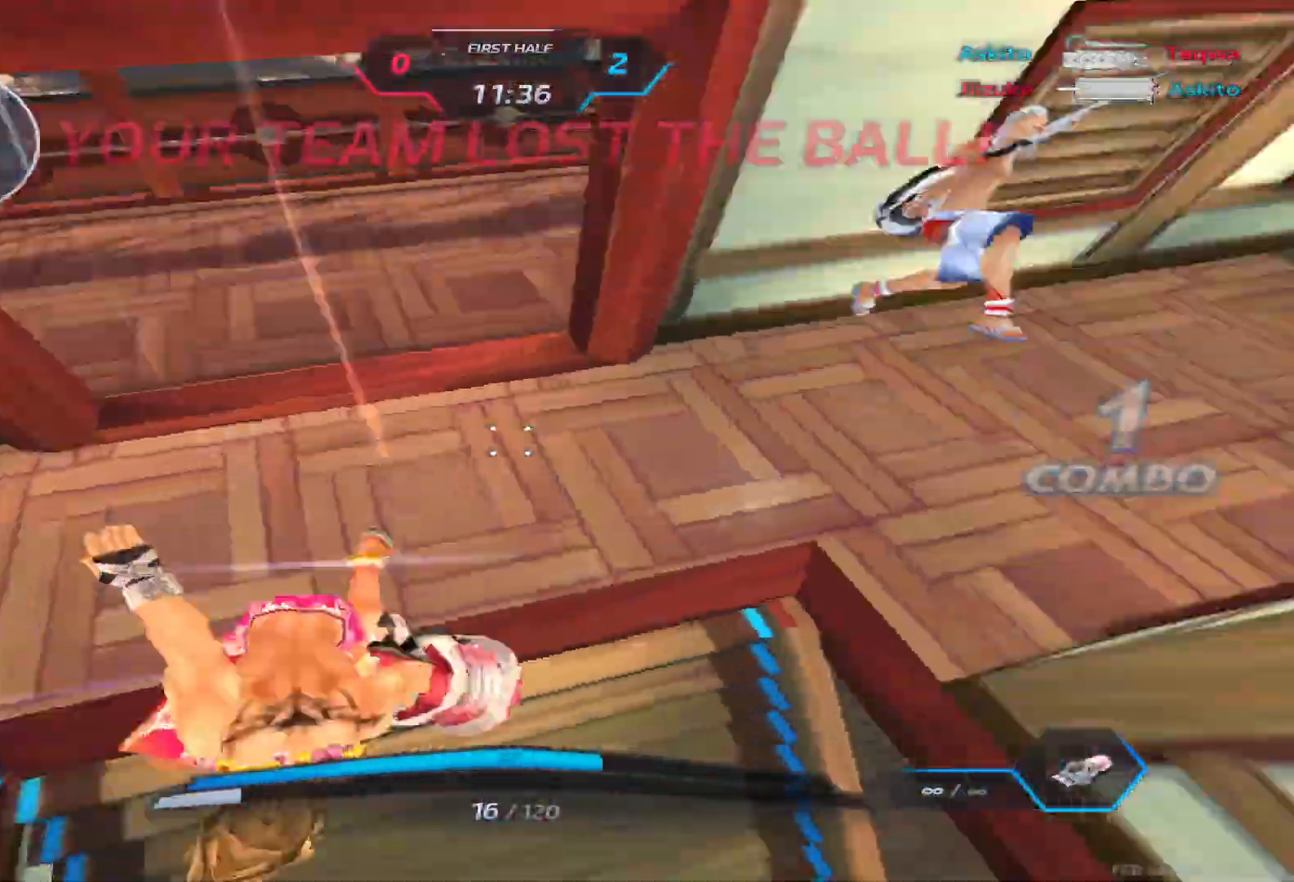
{"keys": ["a"], "events": [[83, "w", "down"], [100, "w", "up"], [183, "d", "up"], [250, "a", "down"], [367, "space", "down"], [433, "space", "up"]]}
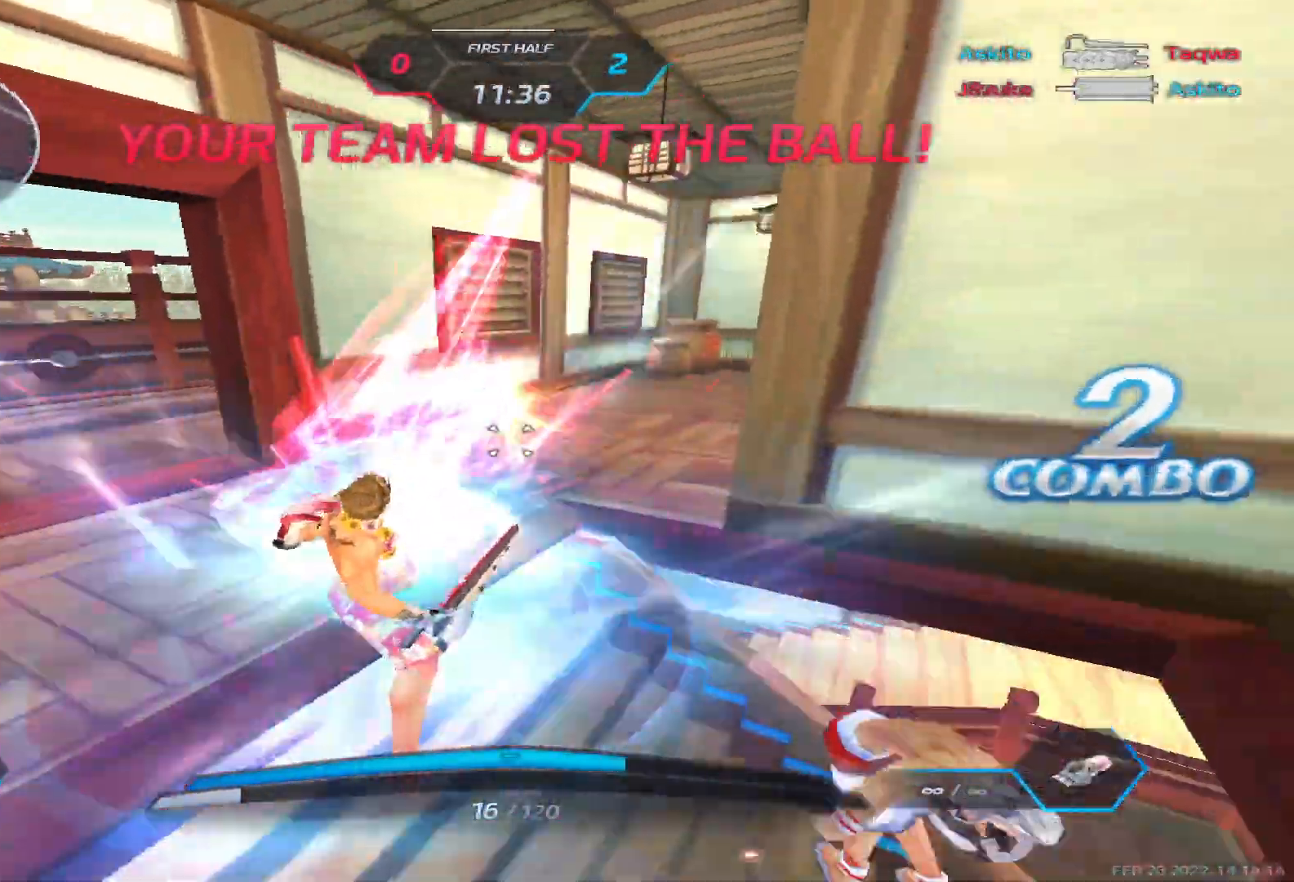
{"keys": ["a"], "events": [[33, "space", "down"], [150, "space", "up"]]}
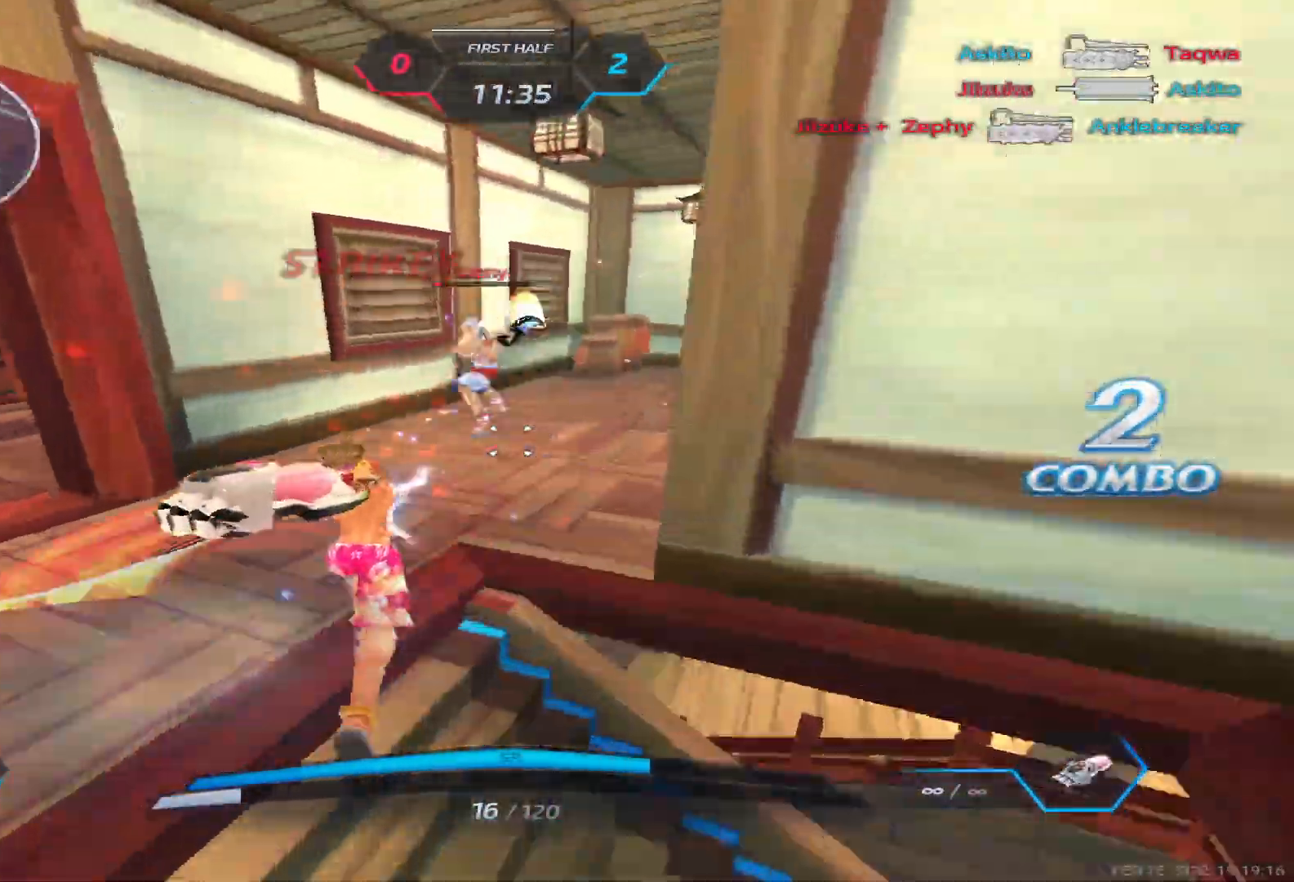
{"keys": ["a"], "events": []}
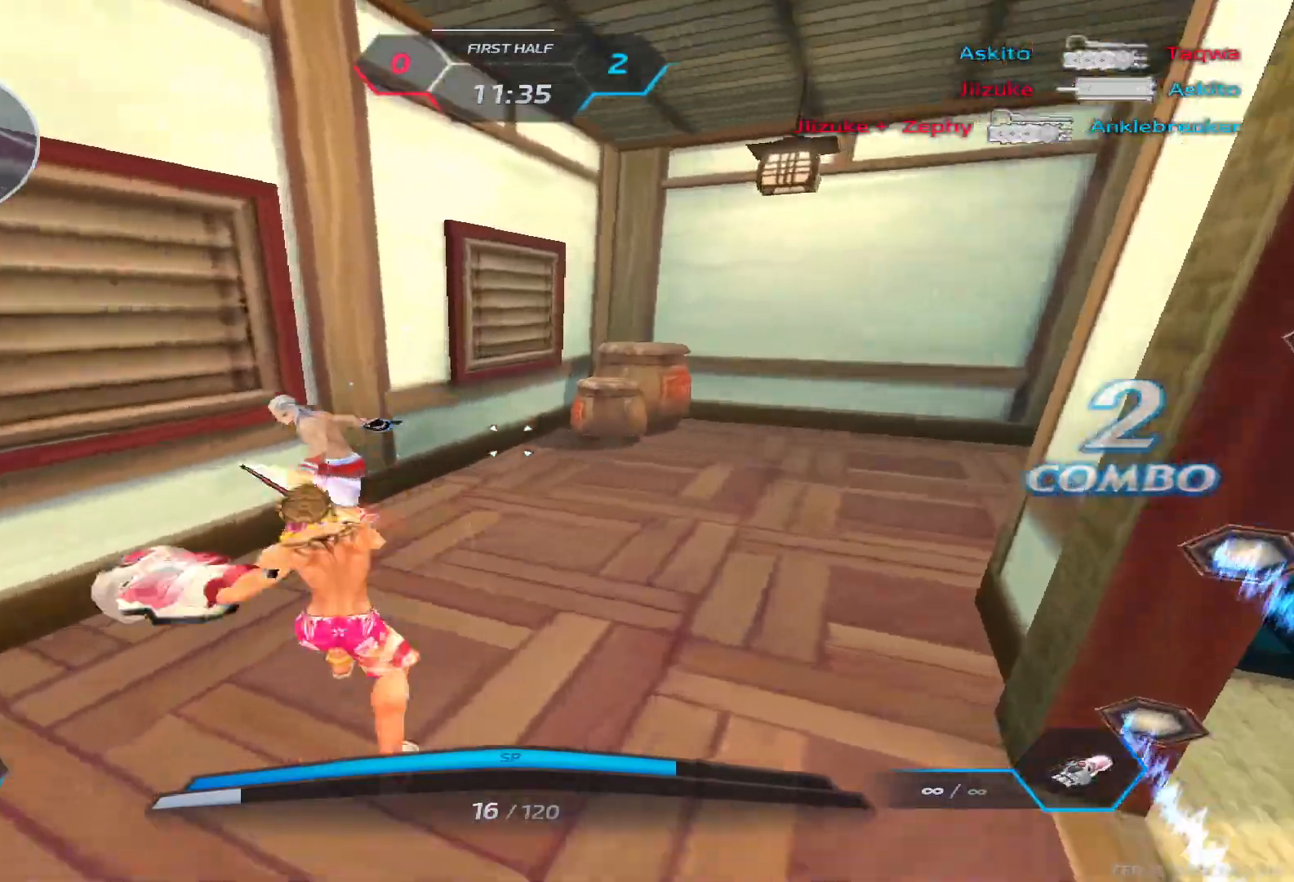
{"keys": ["a"], "events": [[33, "space", "down"], [100, "space", "up"], [167, "space", "down"], [317, "space", "up"]]}
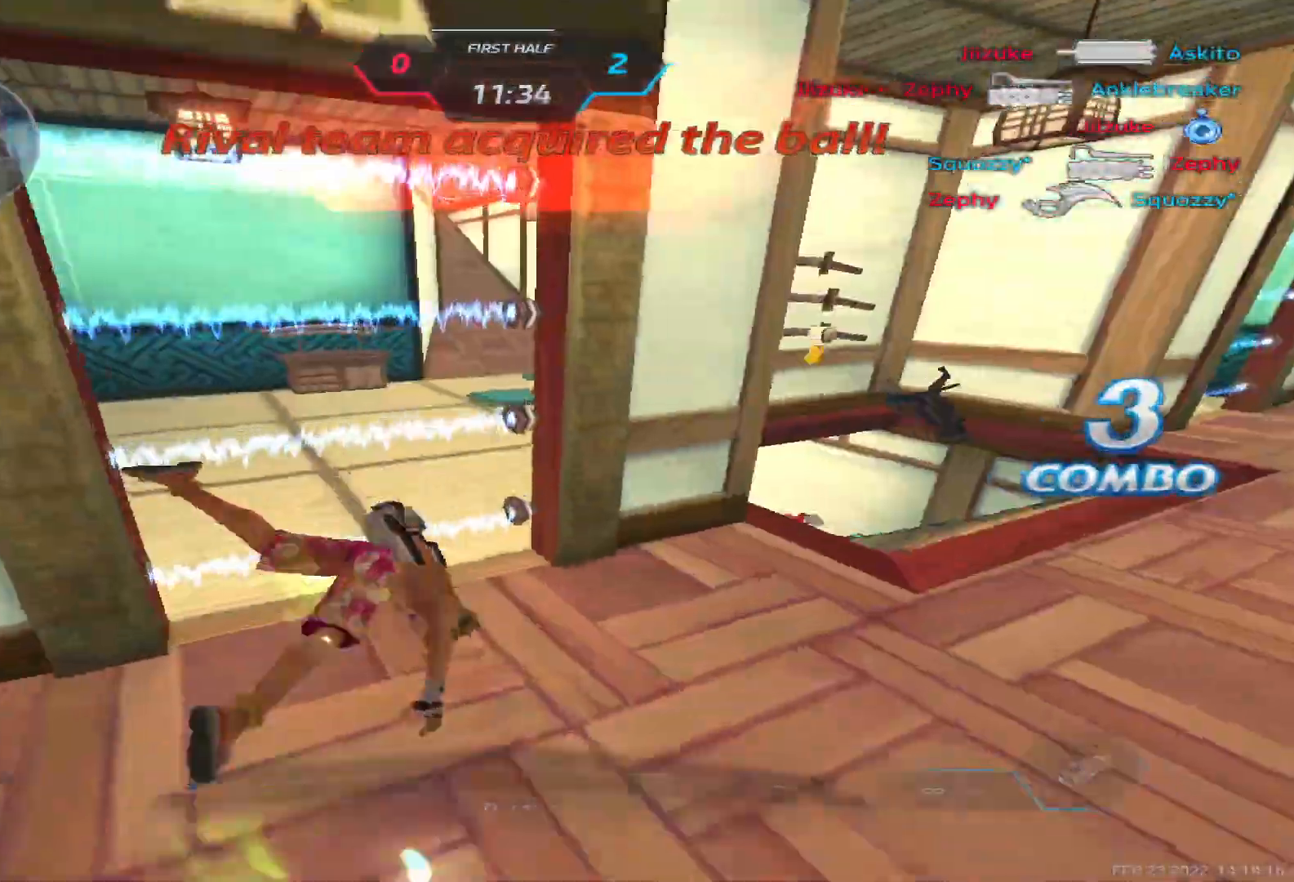
{"keys": [], "events": [[67, "a", "up"]]}
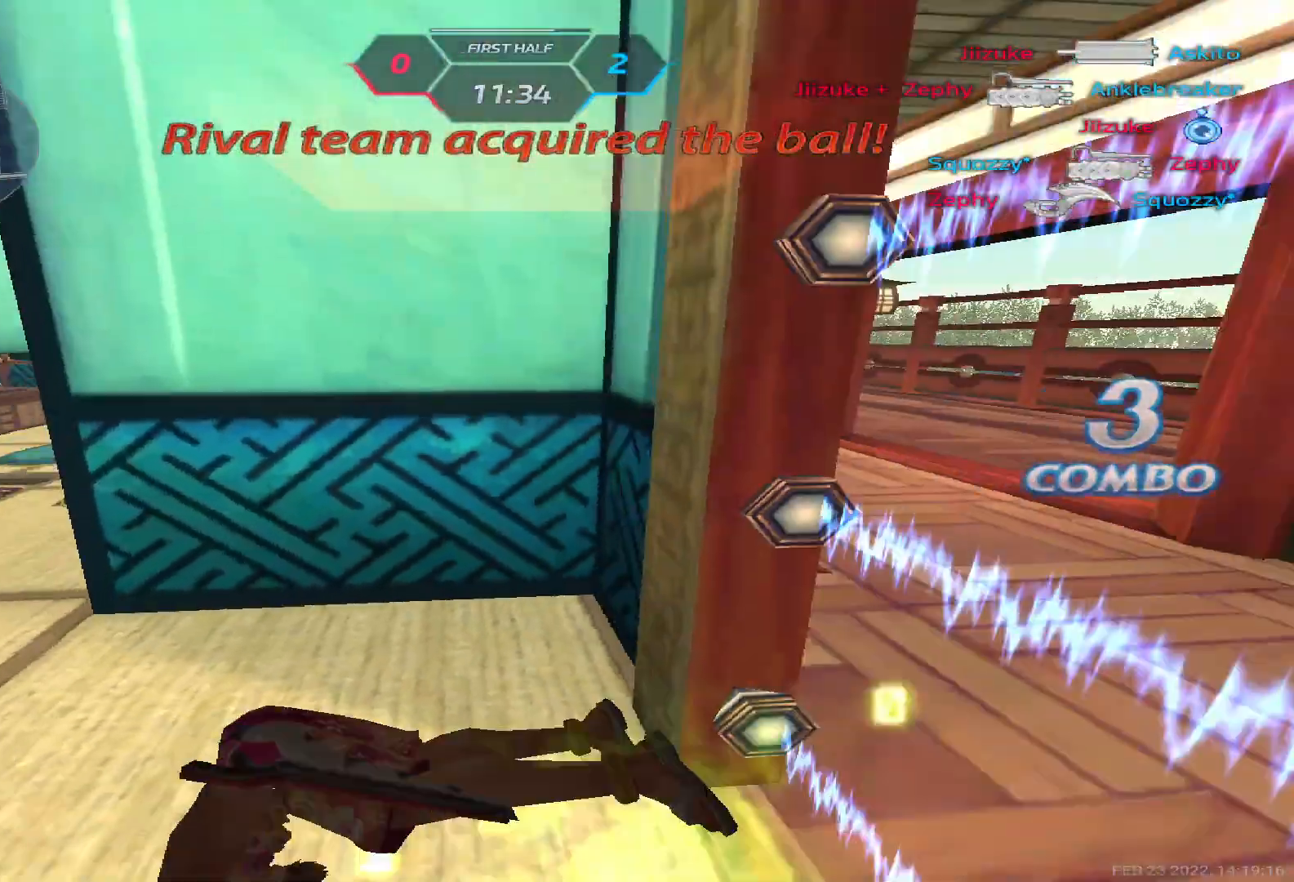
{"keys": ["w"]}
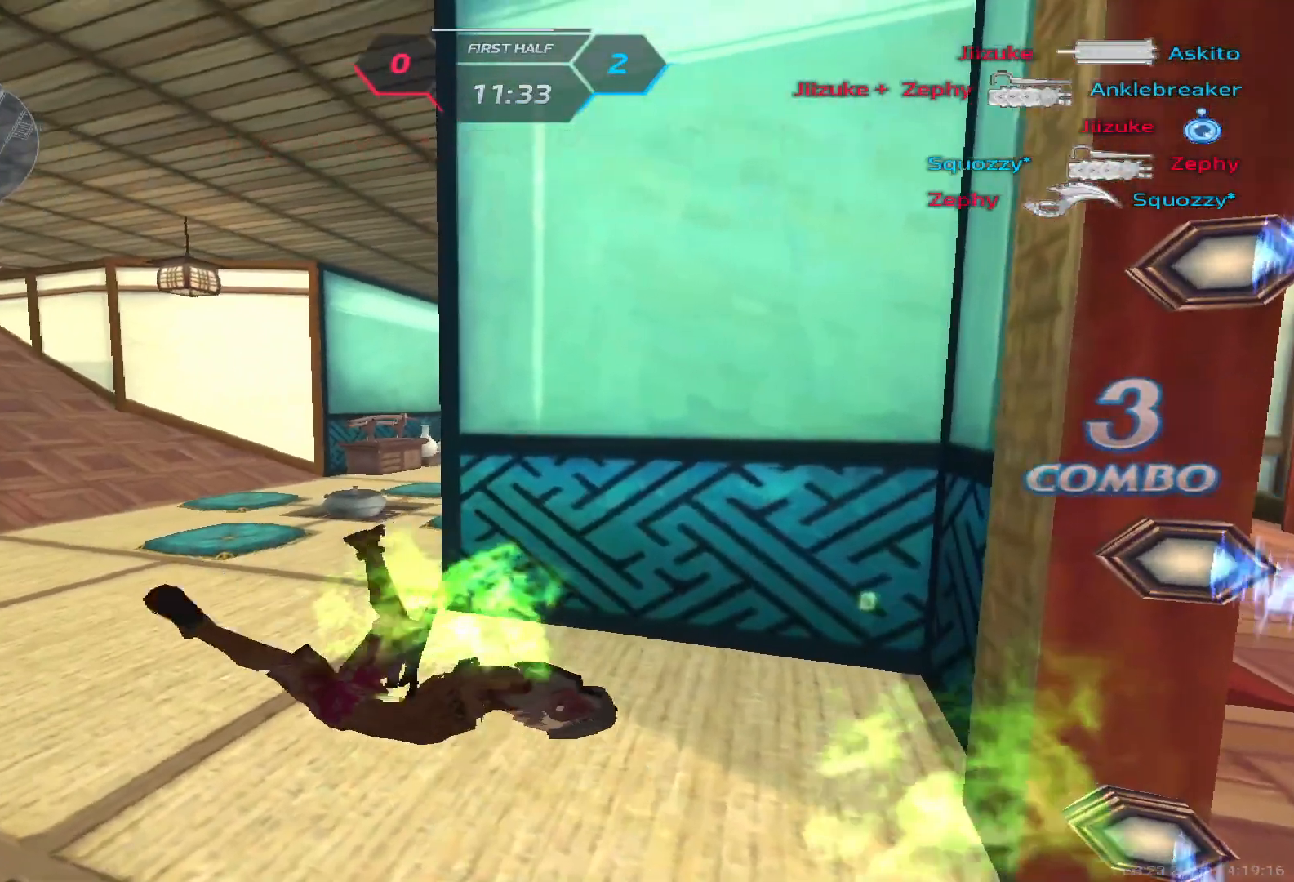
{"keys": ["tab"], "events": [[17, "w", "up"], [200, "tab", "down"]]}